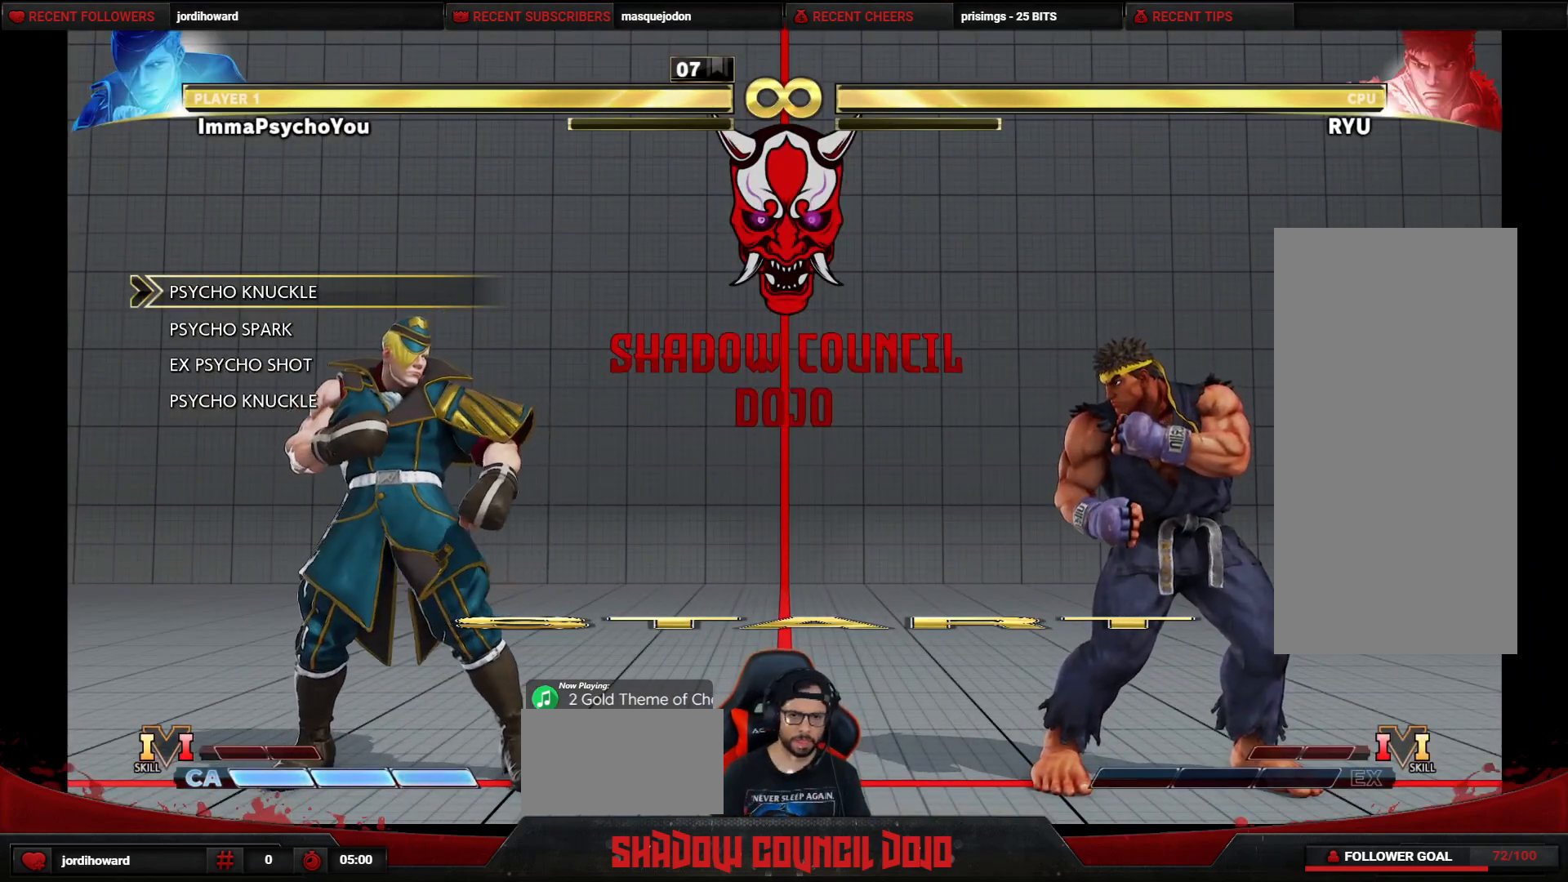
Gameplay with a controller (arcade stick); each line is a JSON object with the inputs held at the frame after it. "events" lists button and stick changes between this image and that frame as [ms after this image, input, new state], when the widget could be followed in between. Not read: L3 LK LP MP R3.
{"buttons": [], "events": [[17, "START", "down"], [100, "START", "up"]]}
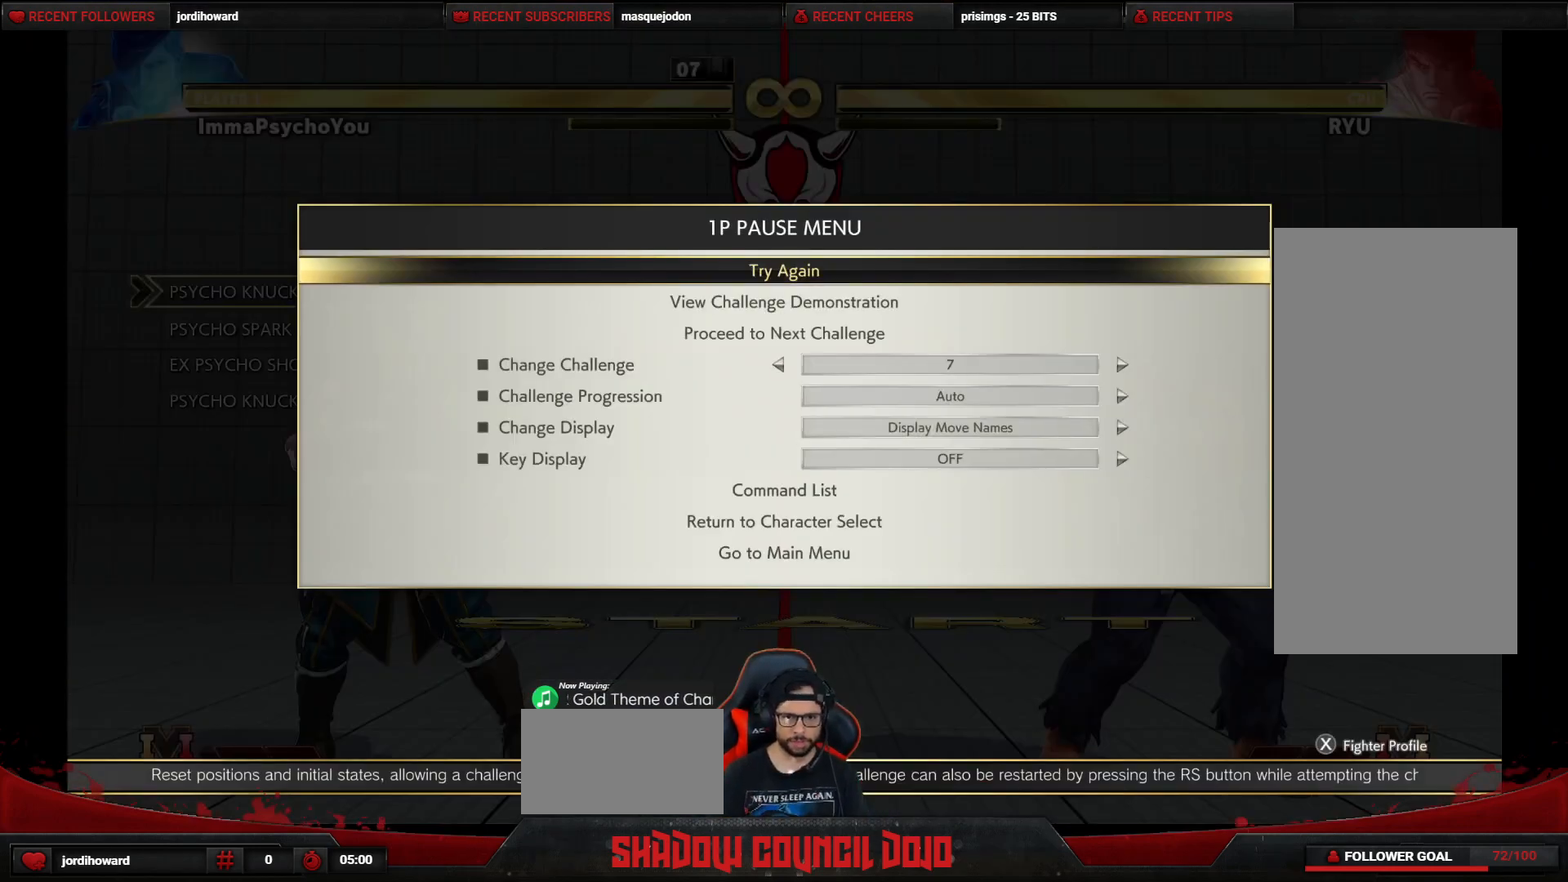
{"buttons": ["DPAD_DOWN"], "events": [[283, "DPAD_DOWN", "down"], [367, "DPAD_DOWN", "up"], [467, "DPAD_DOWN", "down"]]}
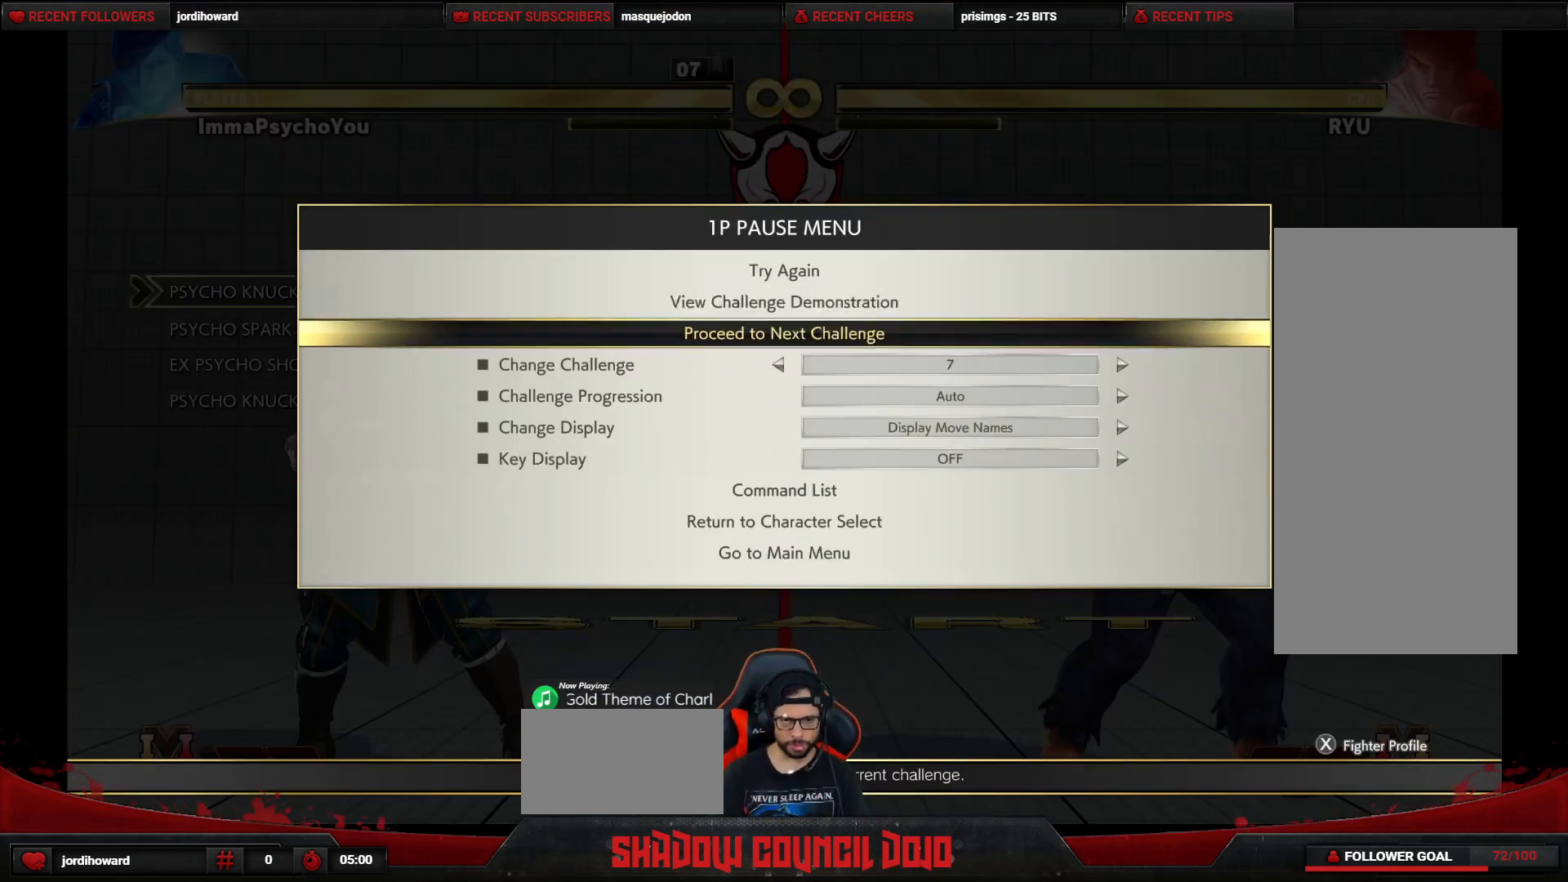
{"buttons": ["DPAD_DOWN"], "events": [[50, "DPAD_DOWN", "up"], [133, "DPAD_DOWN", "down"], [250, "DPAD_DOWN", "up"], [433, "DPAD_DOWN", "down"]]}
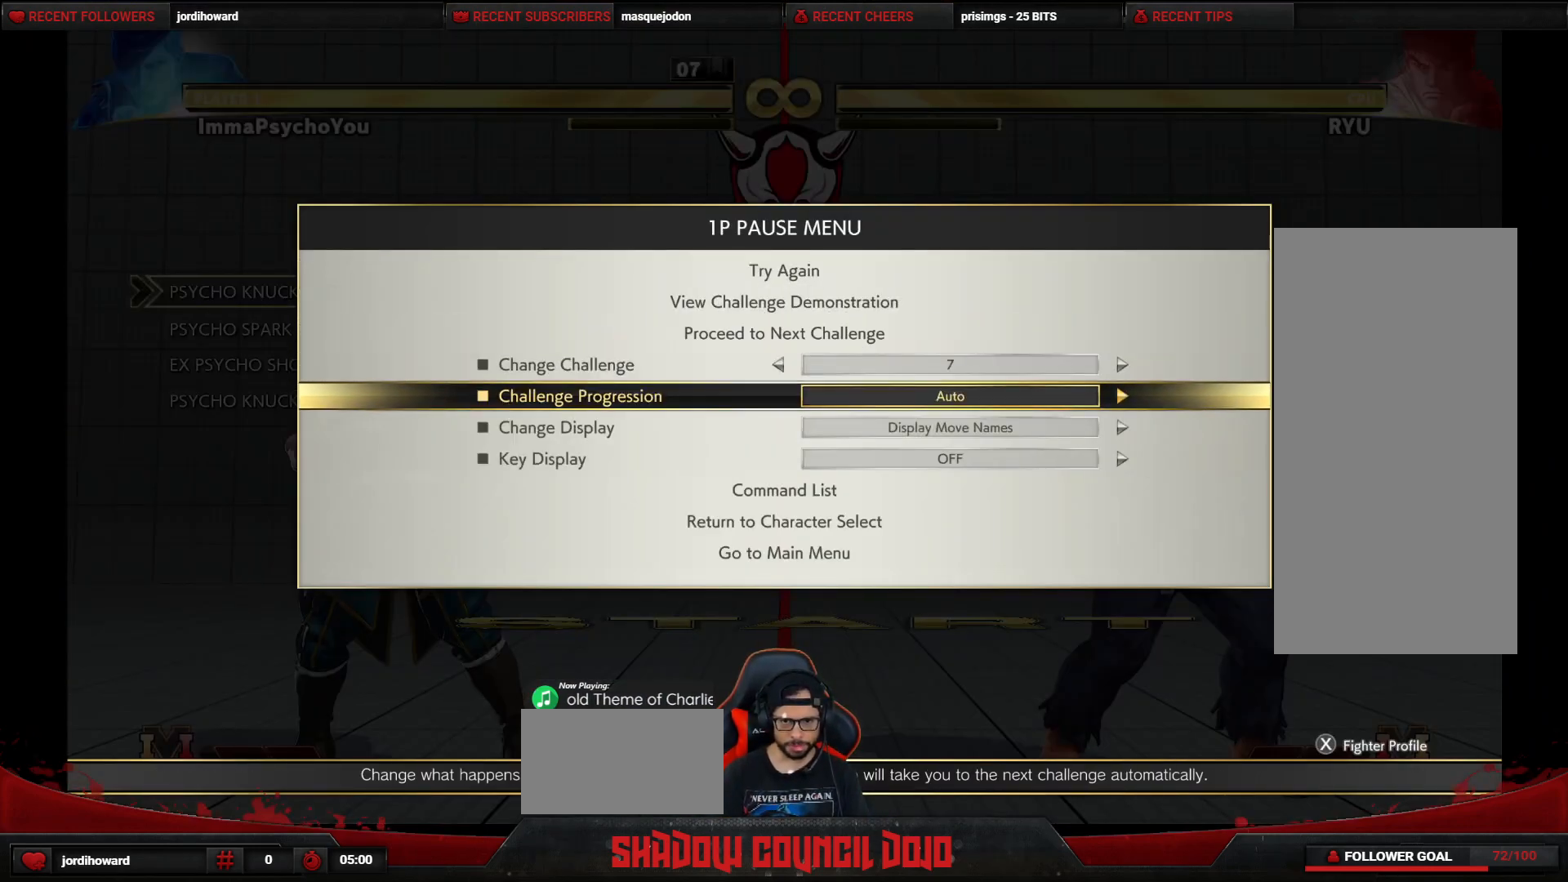
{"buttons": [], "events": [[67, "DPAD_DOWN", "up"], [150, "DPAD_DOWN", "down"], [283, "DPAD_DOWN", "up"]]}
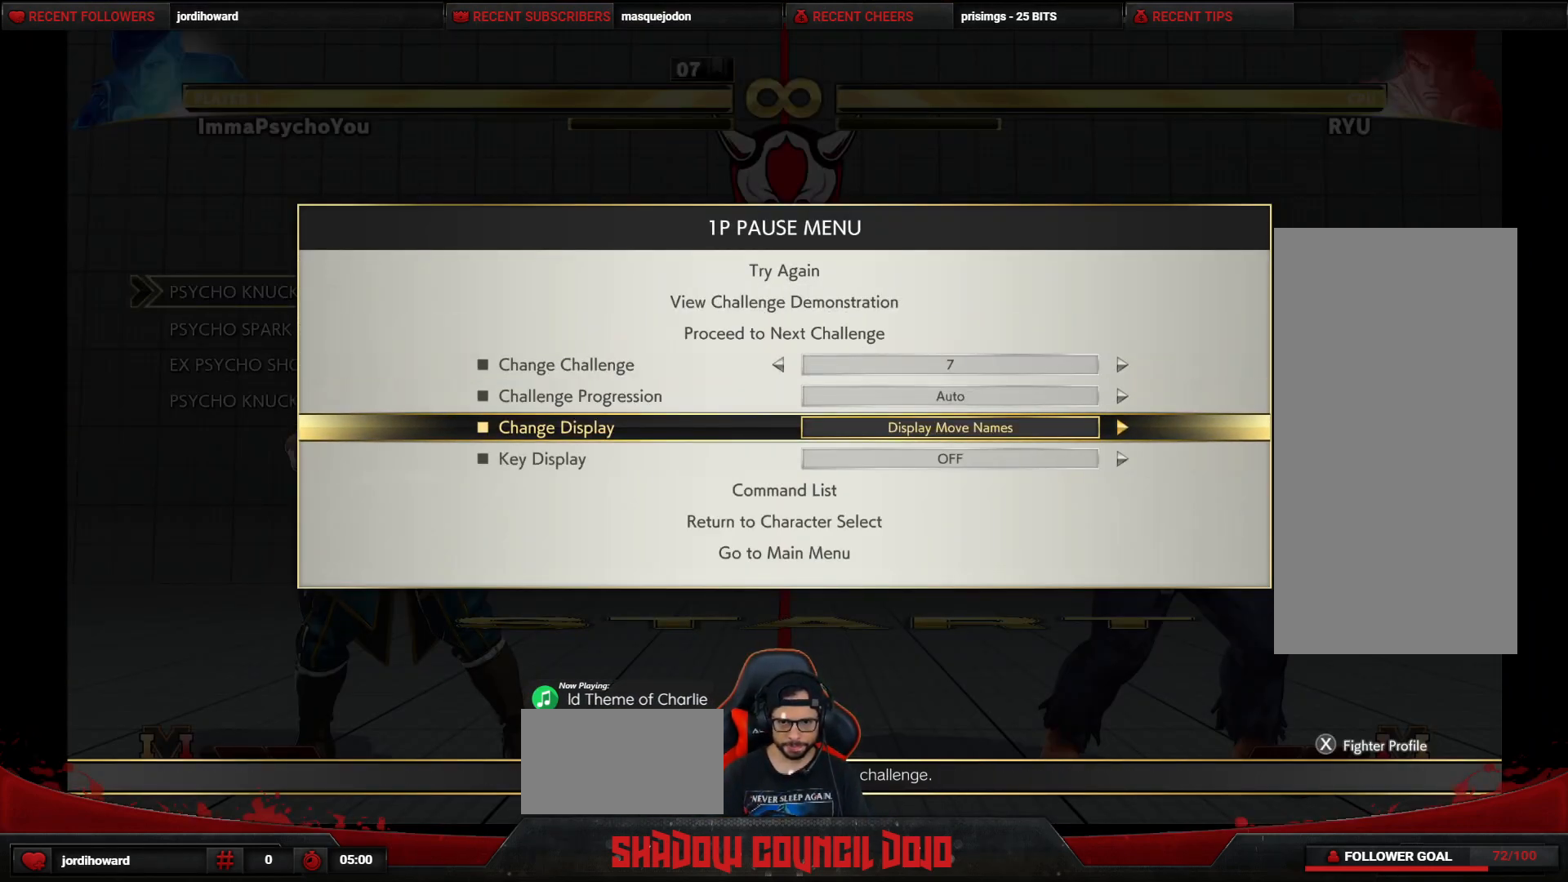
{"buttons": [], "events": [[83, "DPAD_RIGHT", "down"], [183, "DPAD_RIGHT", "up"]]}
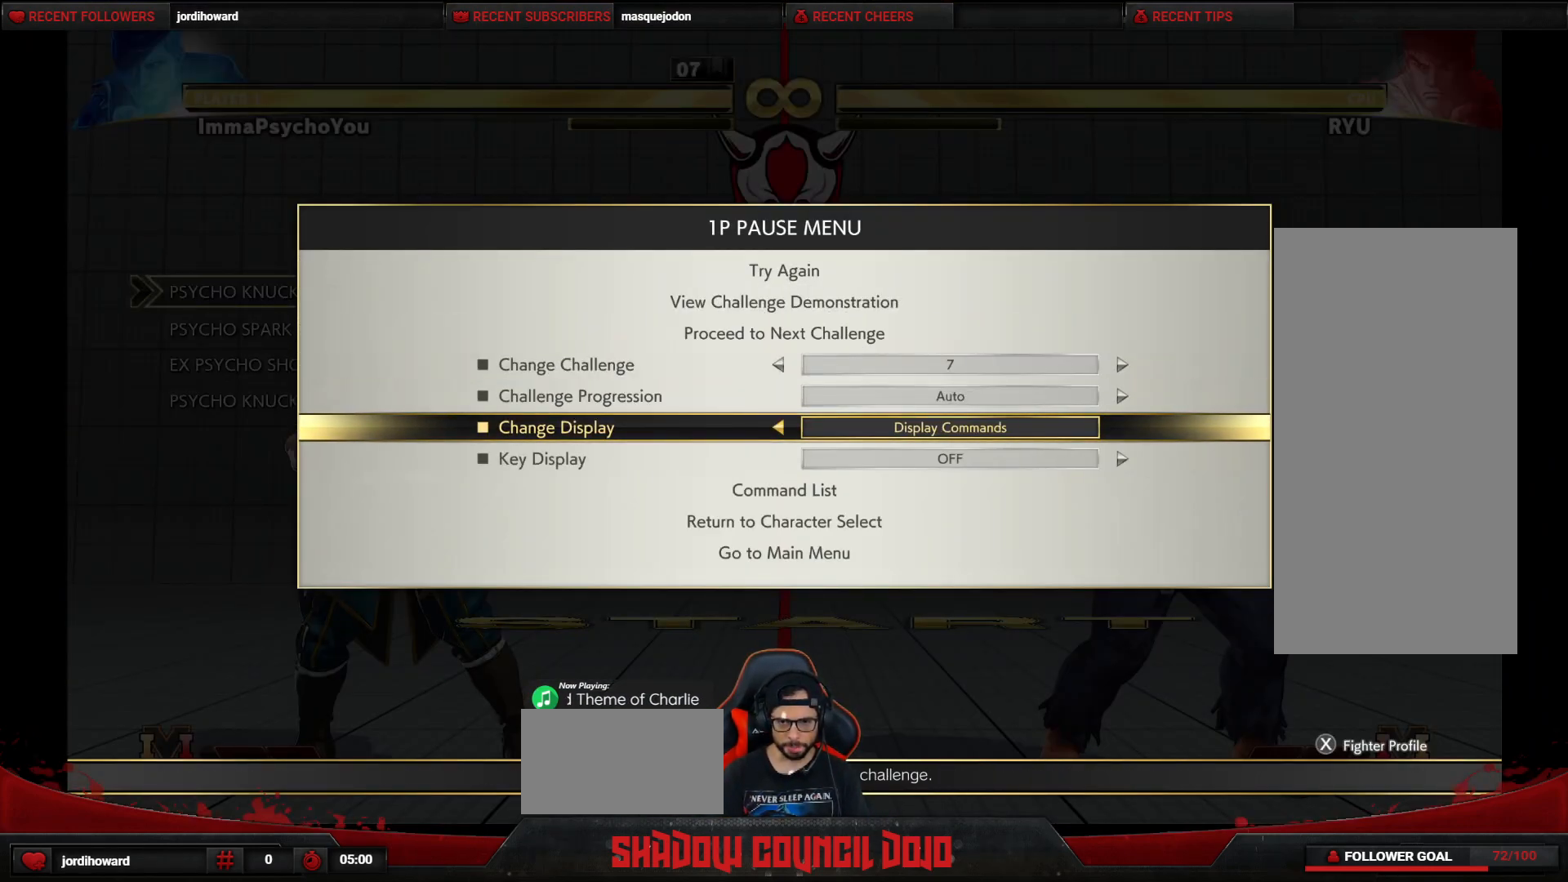
{"buttons": ["DPAD_DOWN"], "events": [[467, "DPAD_DOWN", "down"]]}
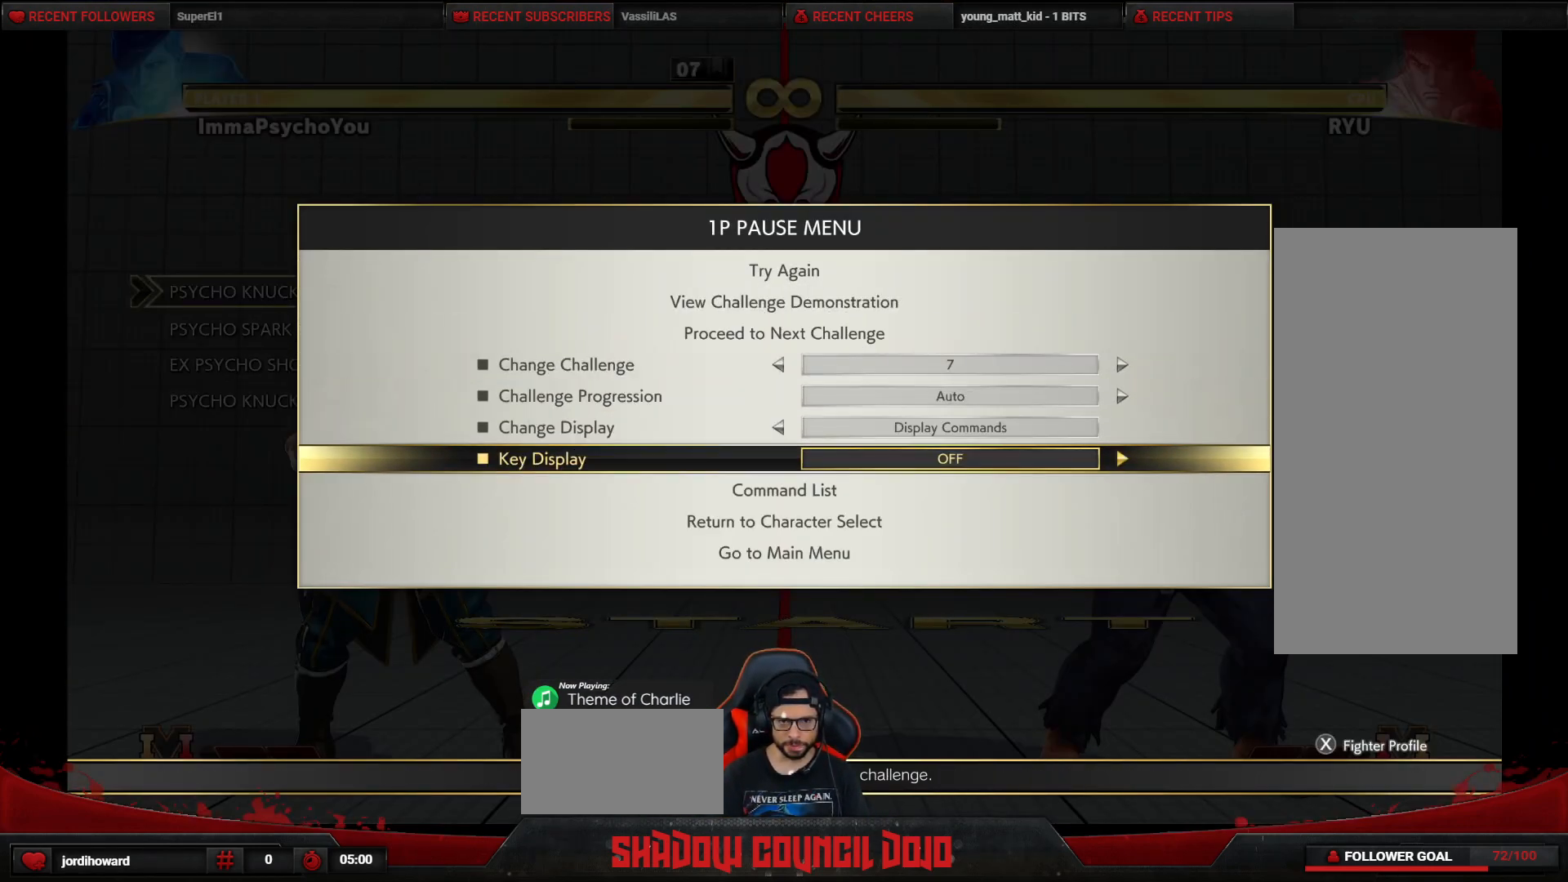
{"buttons": [], "events": [[117, "DPAD_DOWN", "up"], [133, "DPAD_RIGHT", "down"], [183, "DPAD_RIGHT", "up"], [433, "CIRCLE", "down"], [483, "CIRCLE", "up"]]}
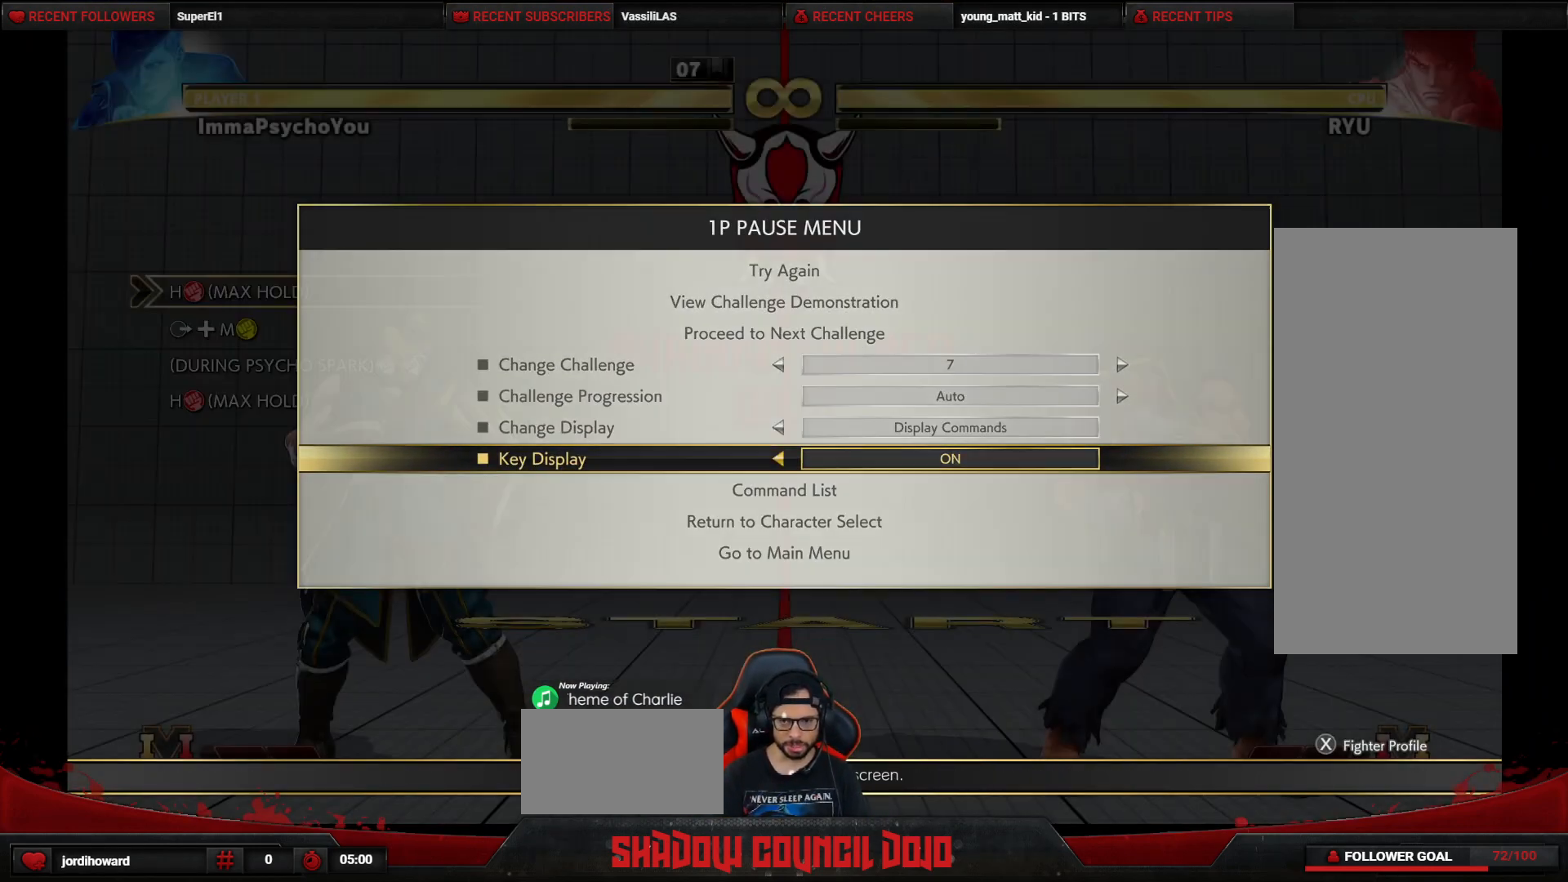
{"buttons": [], "events": []}
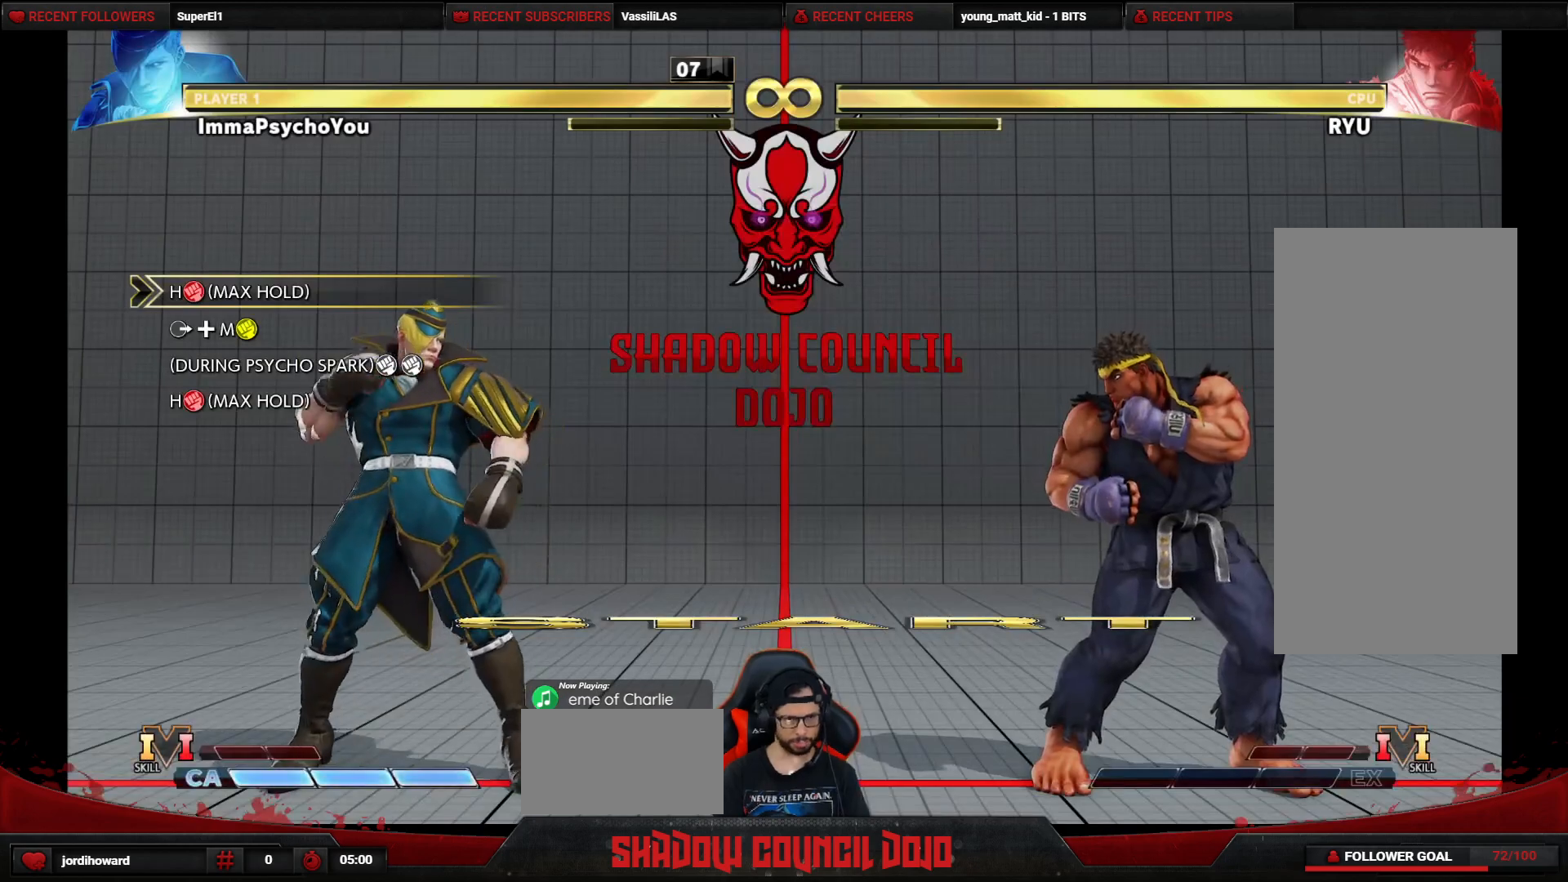
{"buttons": [], "events": []}
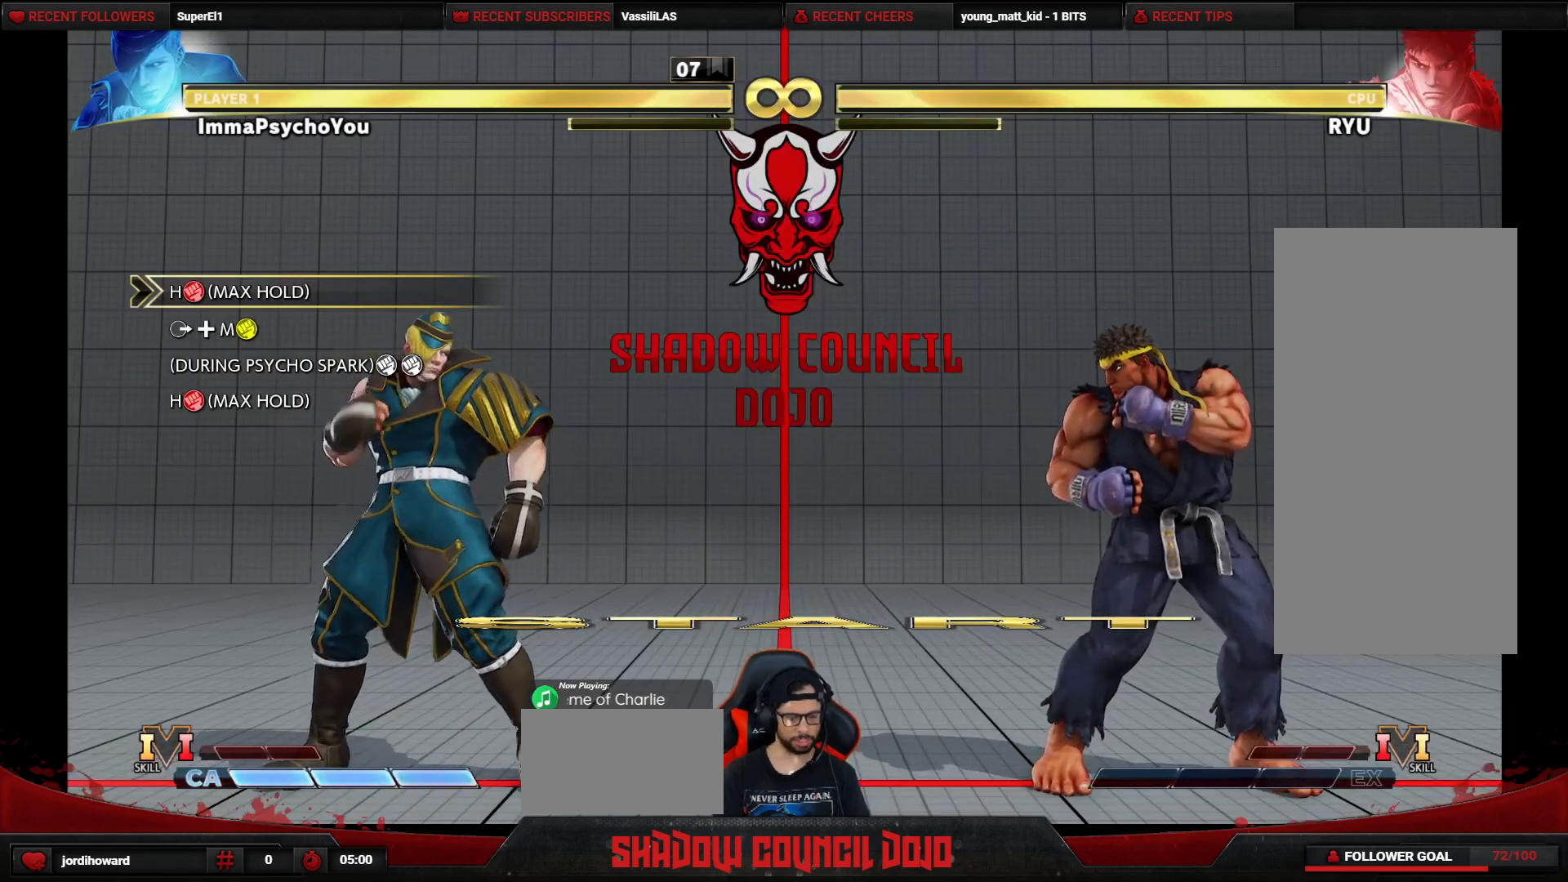
{"buttons": [], "events": []}
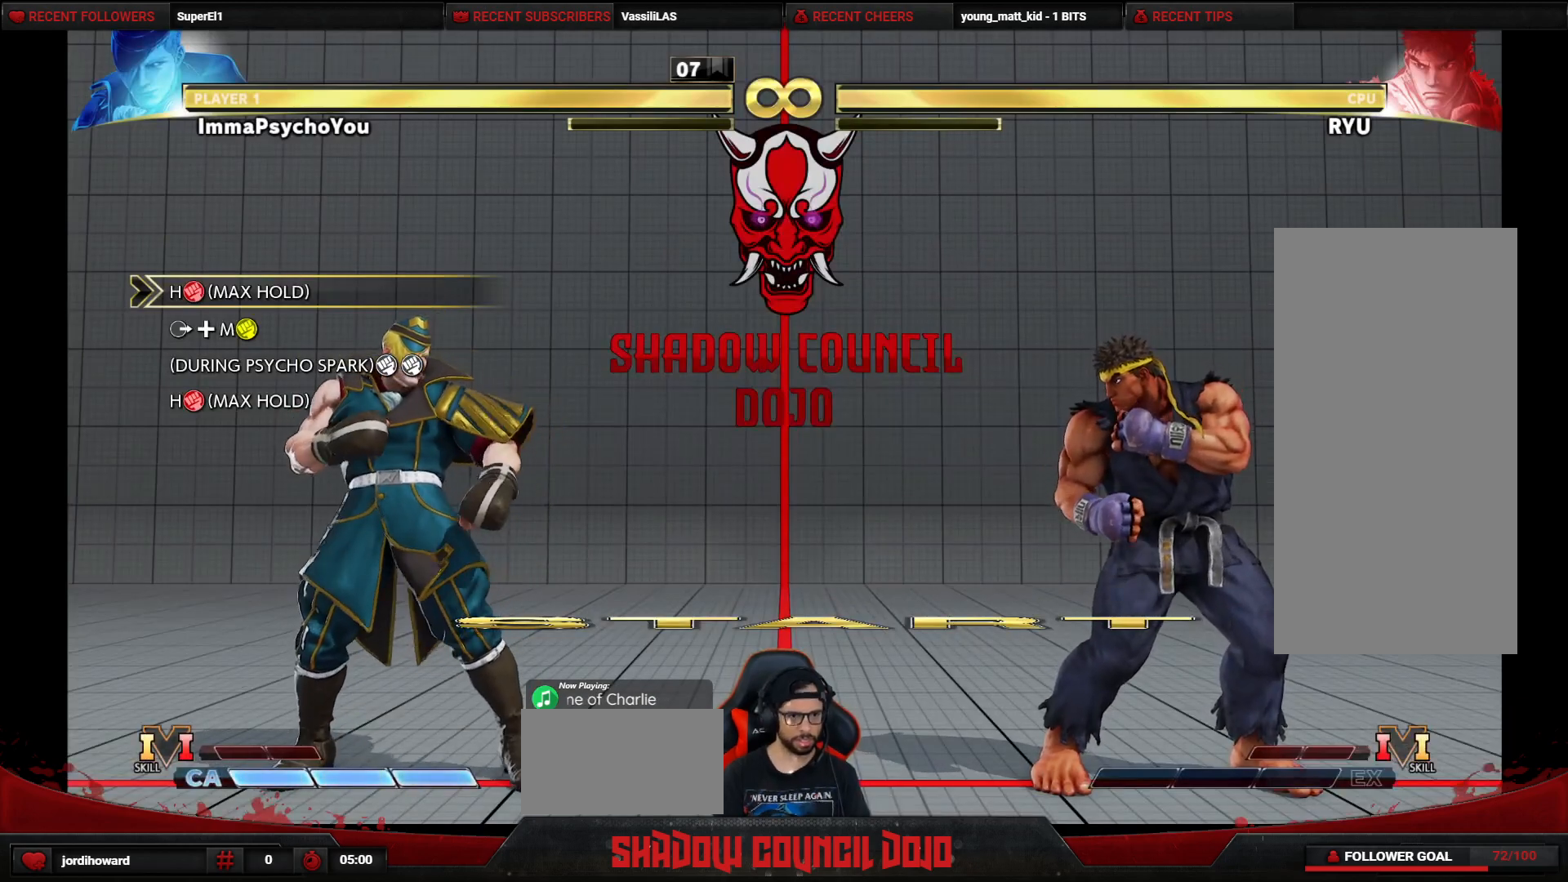
{"buttons": [], "events": [[217, "DPAD_RIGHT", "down"], [300, "DPAD_RIGHT", "up"]]}
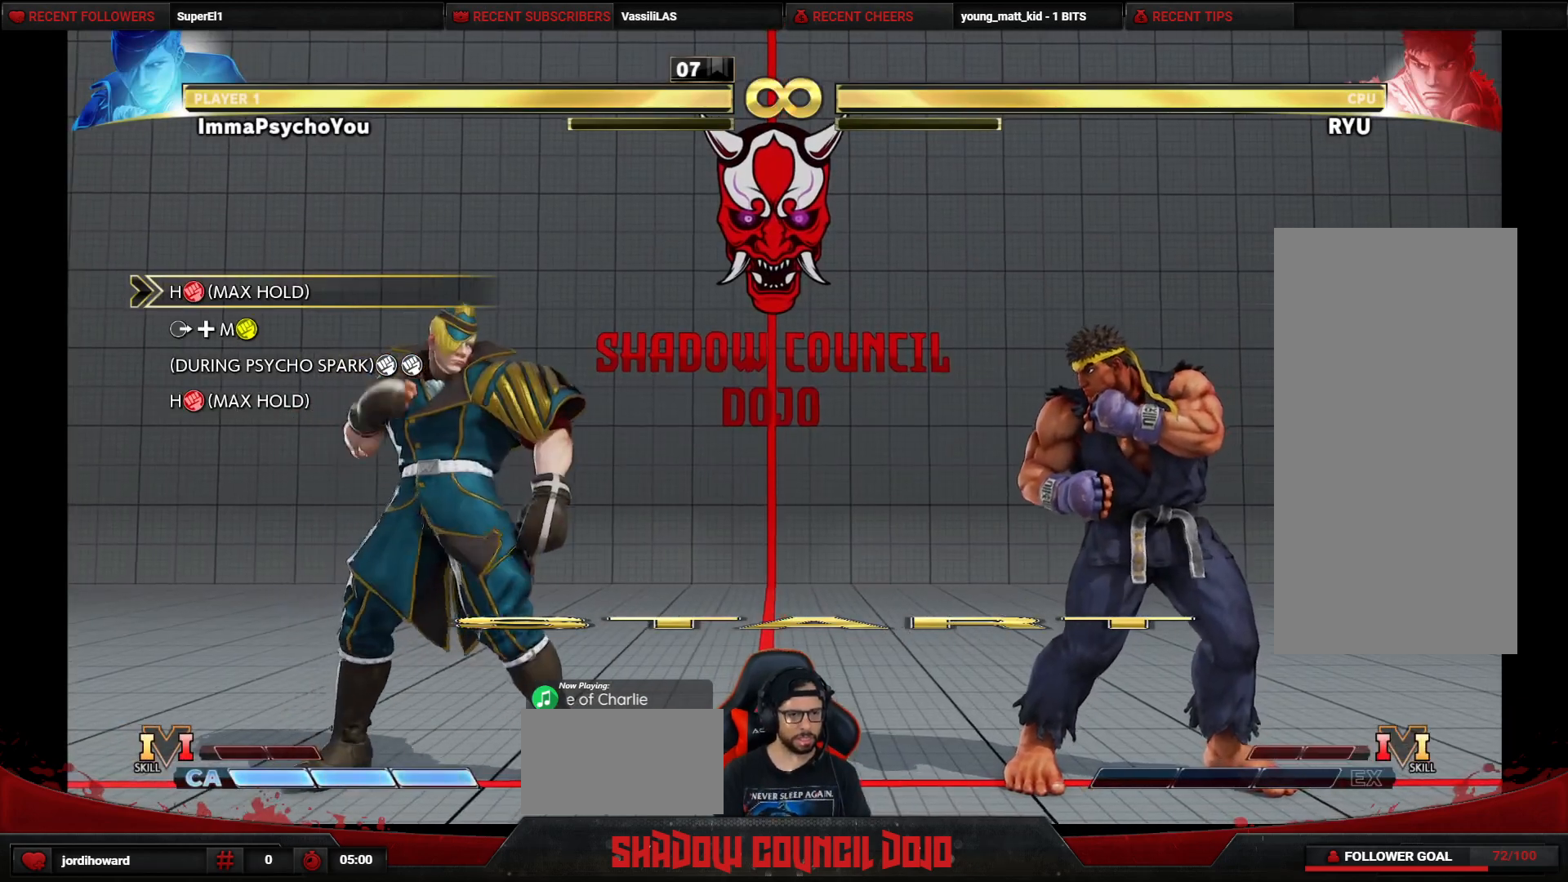
{"buttons": [], "events": []}
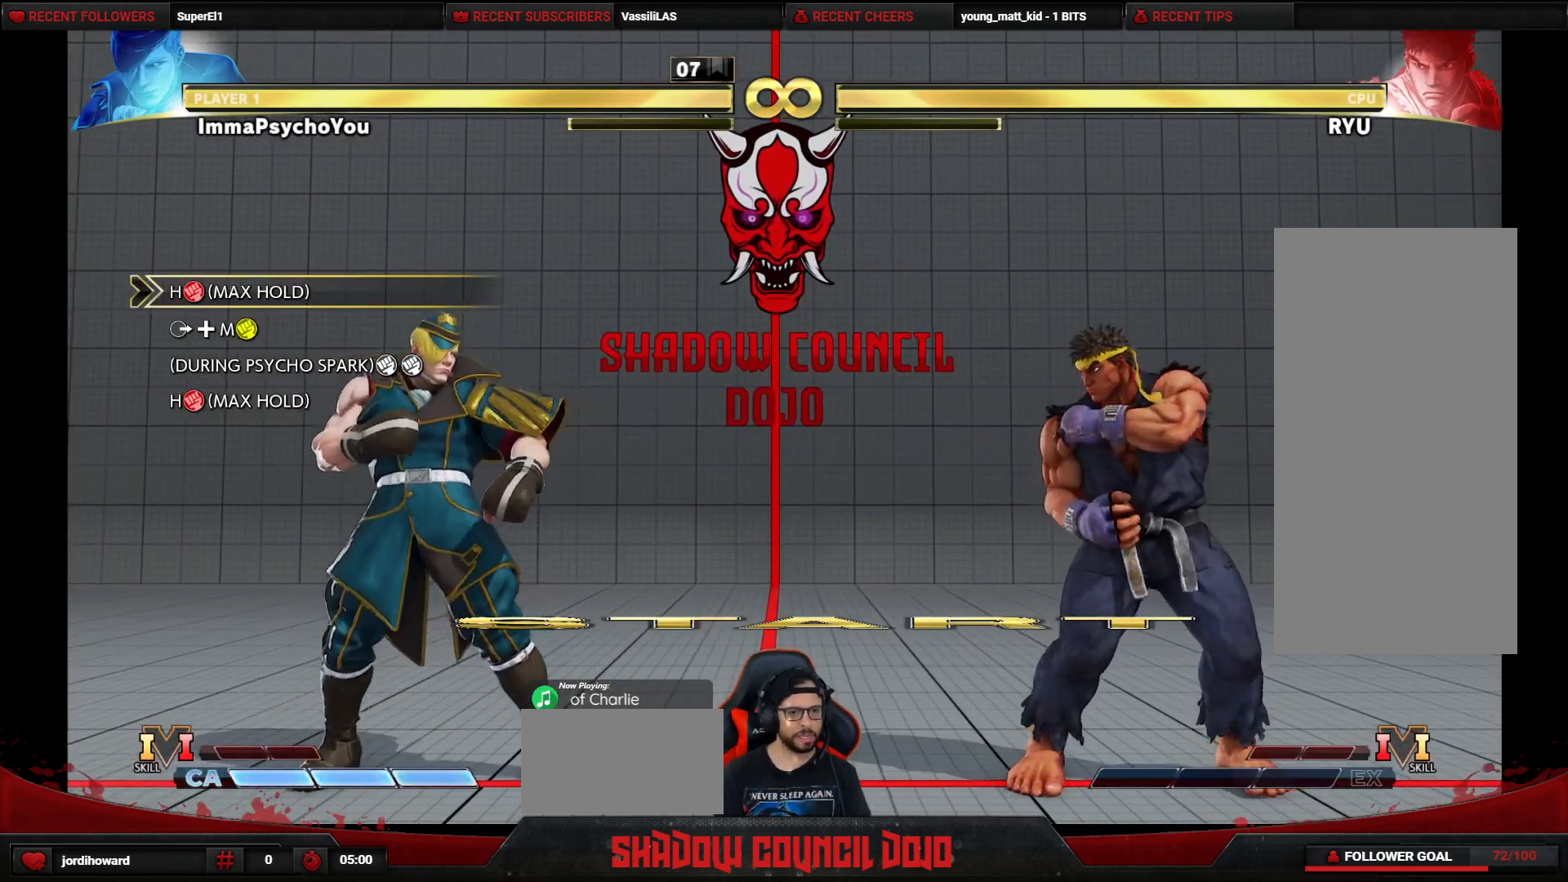
{"buttons": ["R1"], "events": [[183, "R1", "down"]]}
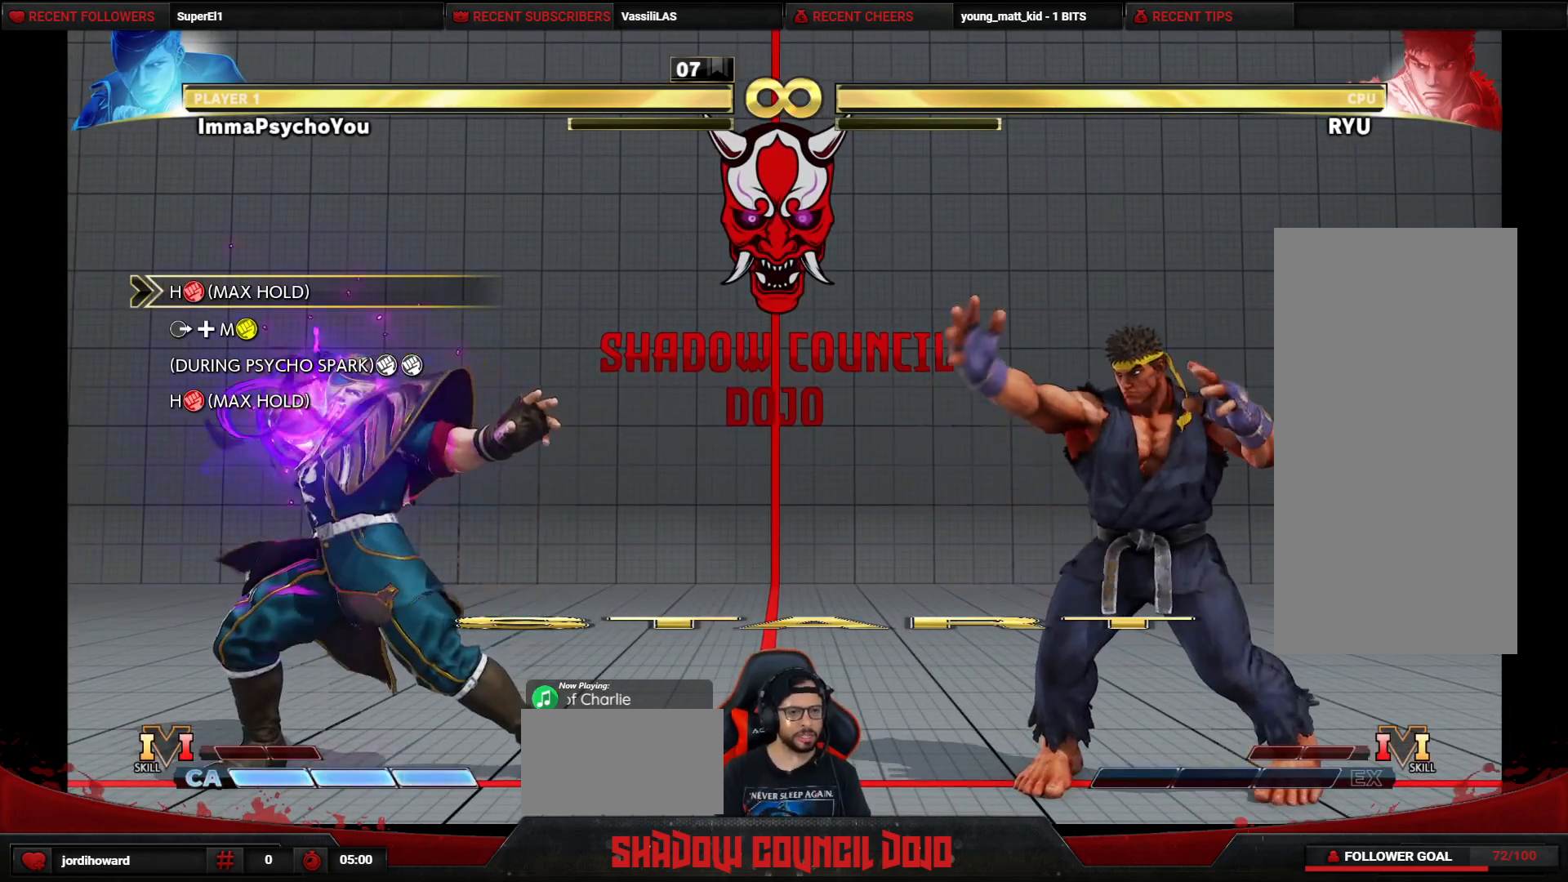
{"buttons": ["R1", "DPAD_LEFT"], "events": [[483, "DPAD_LEFT", "down"]]}
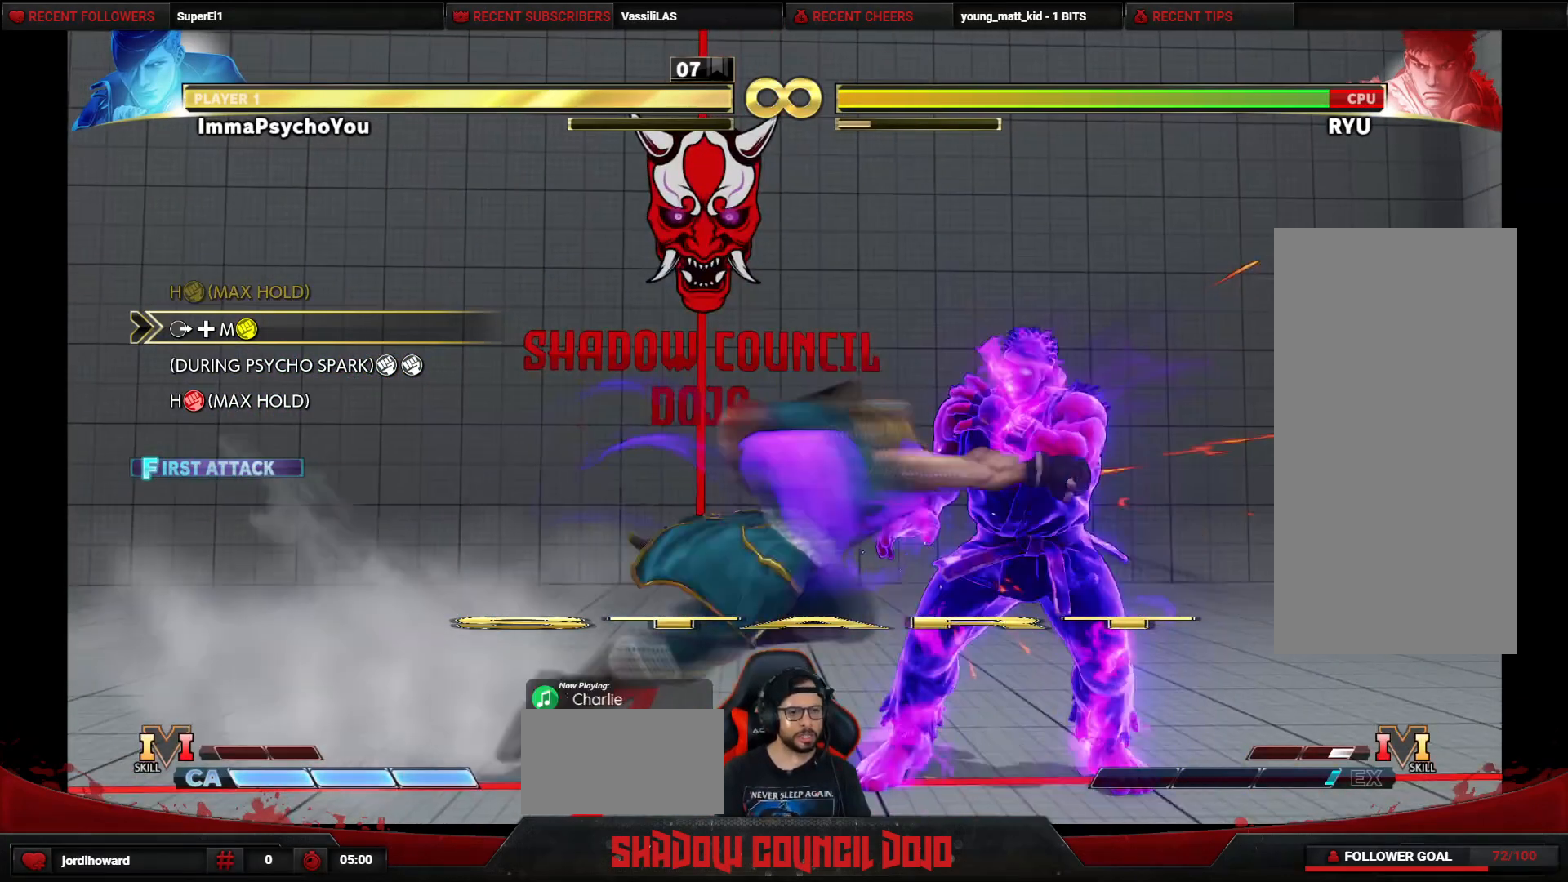
{"buttons": ["DPAD_LEFT"], "events": [[67, "R1", "up"]]}
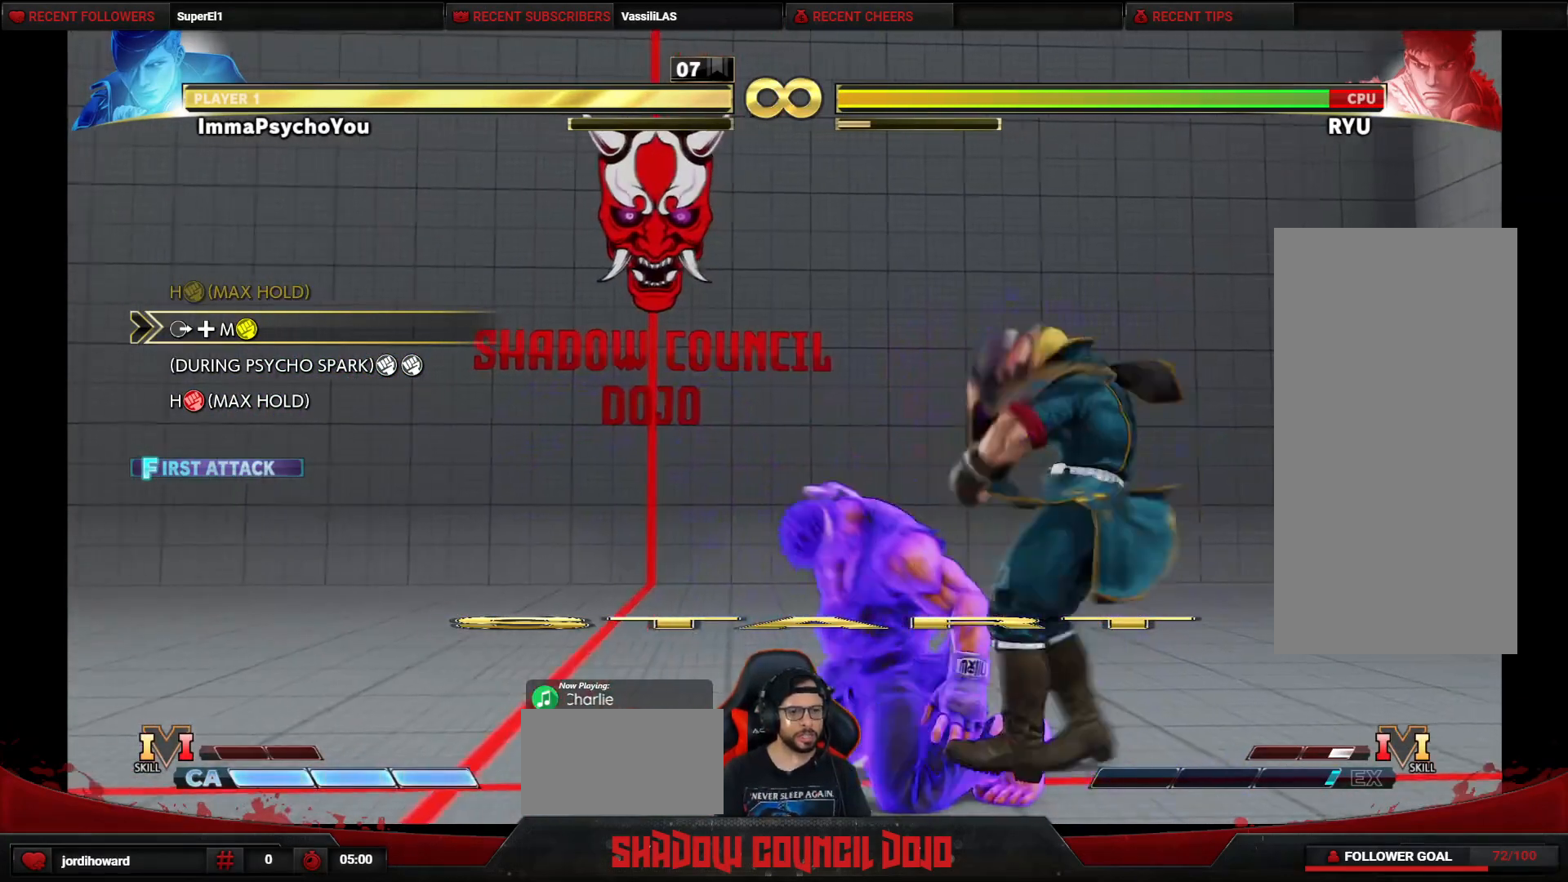
{"buttons": ["L1"], "events": [[133, "TRIANGLE", "down"], [233, "TRIANGLE", "up"], [333, "L1", "down"], [400, "DPAD_LEFT", "up"], [400, "L1", "up"], [467, "L1", "down"]]}
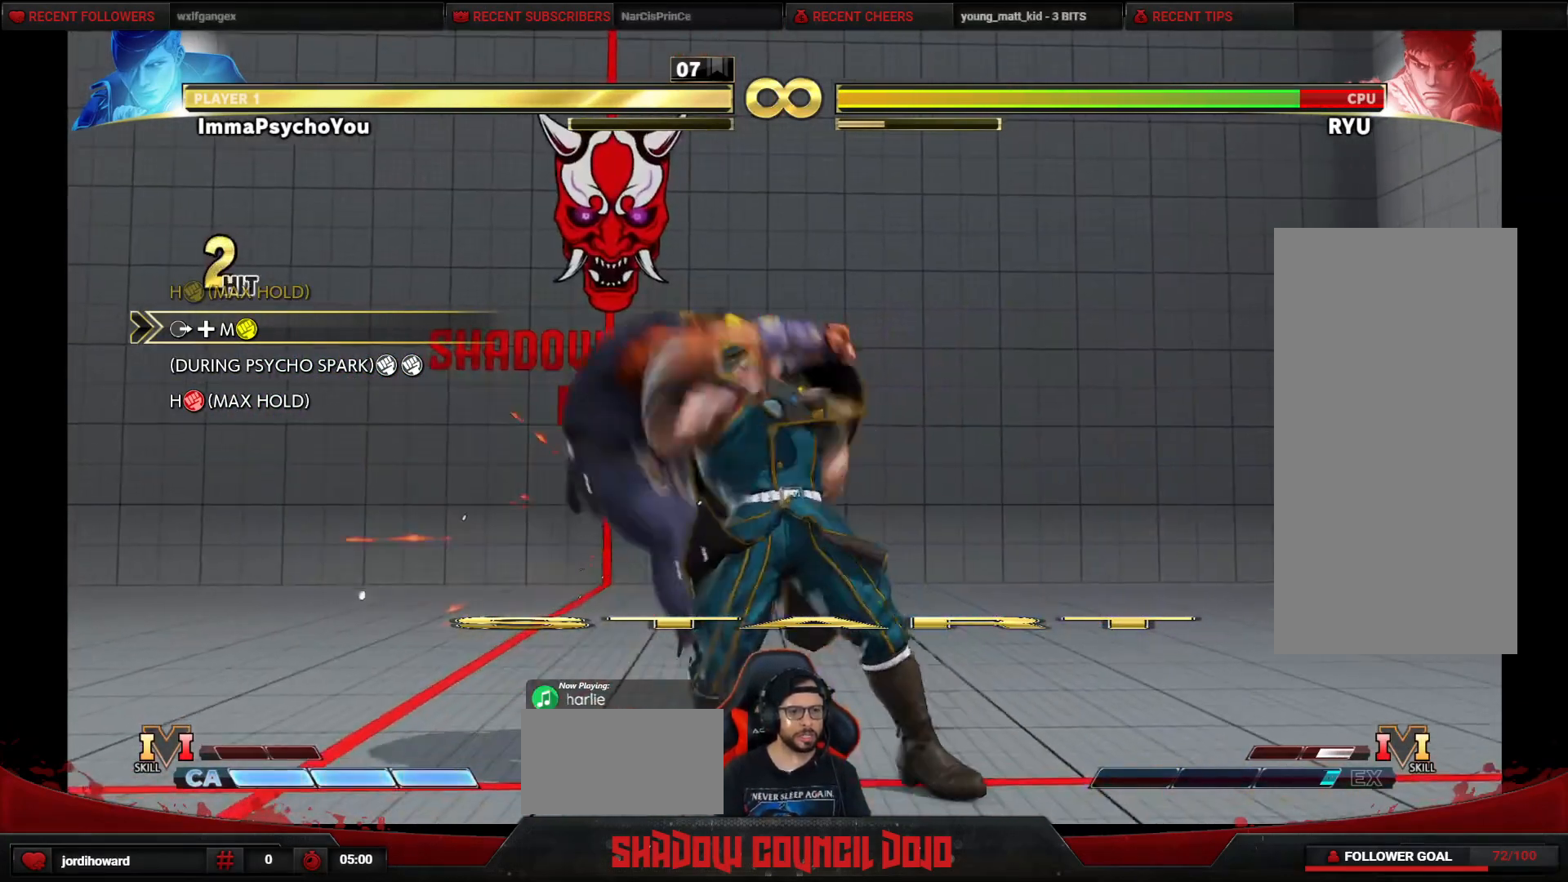
{"buttons": ["R1", "DPAD_LEFT"], "events": [[83, "L1", "up"], [233, "DPAD_LEFT", "down"], [300, "R1", "down"]]}
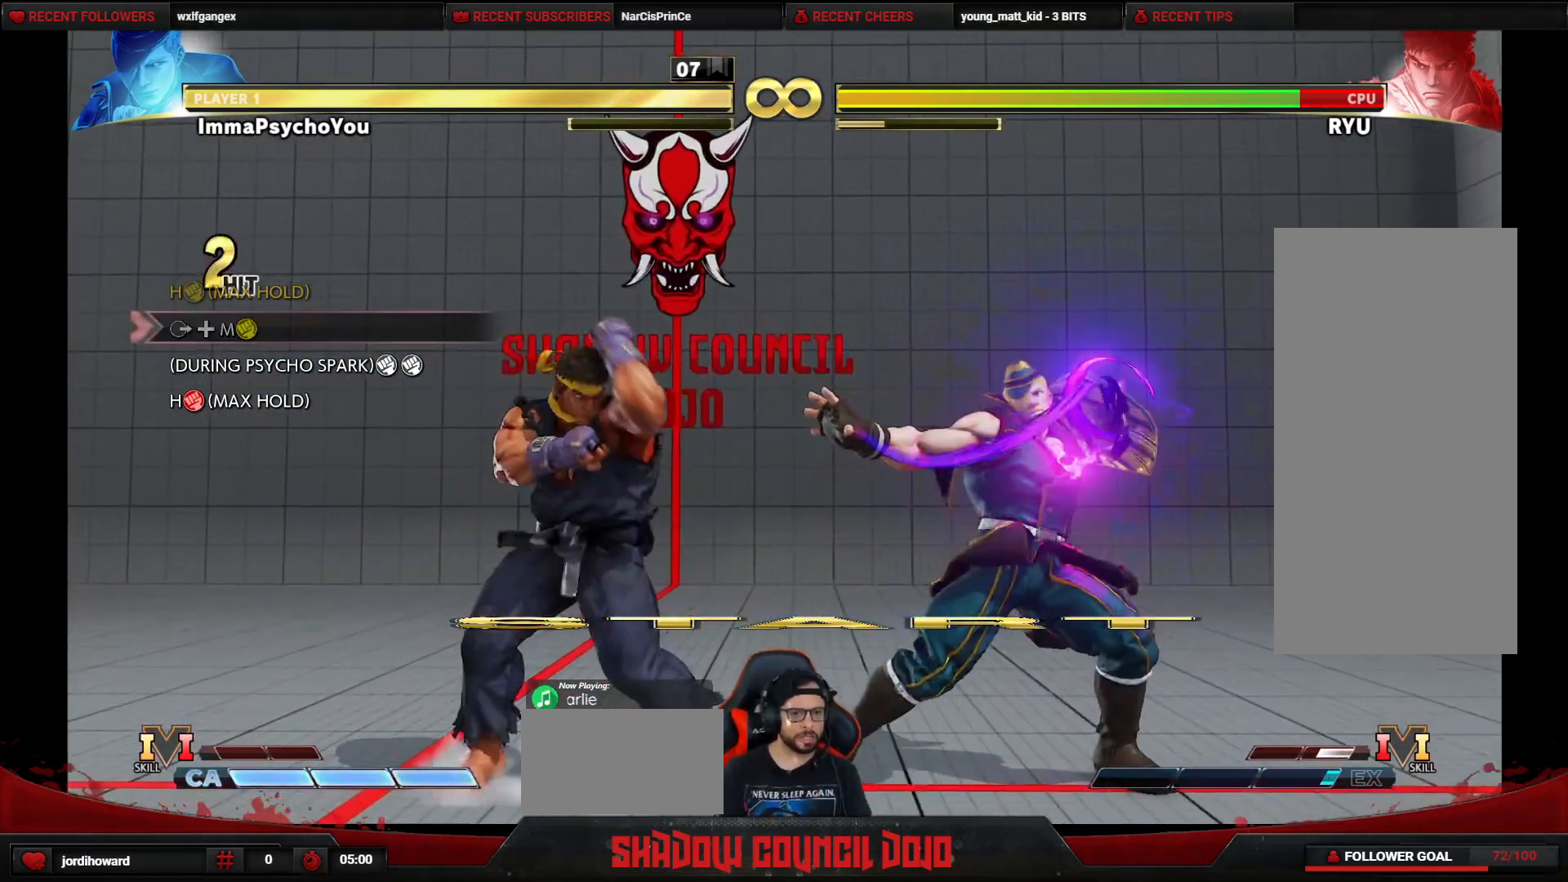
{"buttons": ["R1", "DPAD_LEFT"], "events": []}
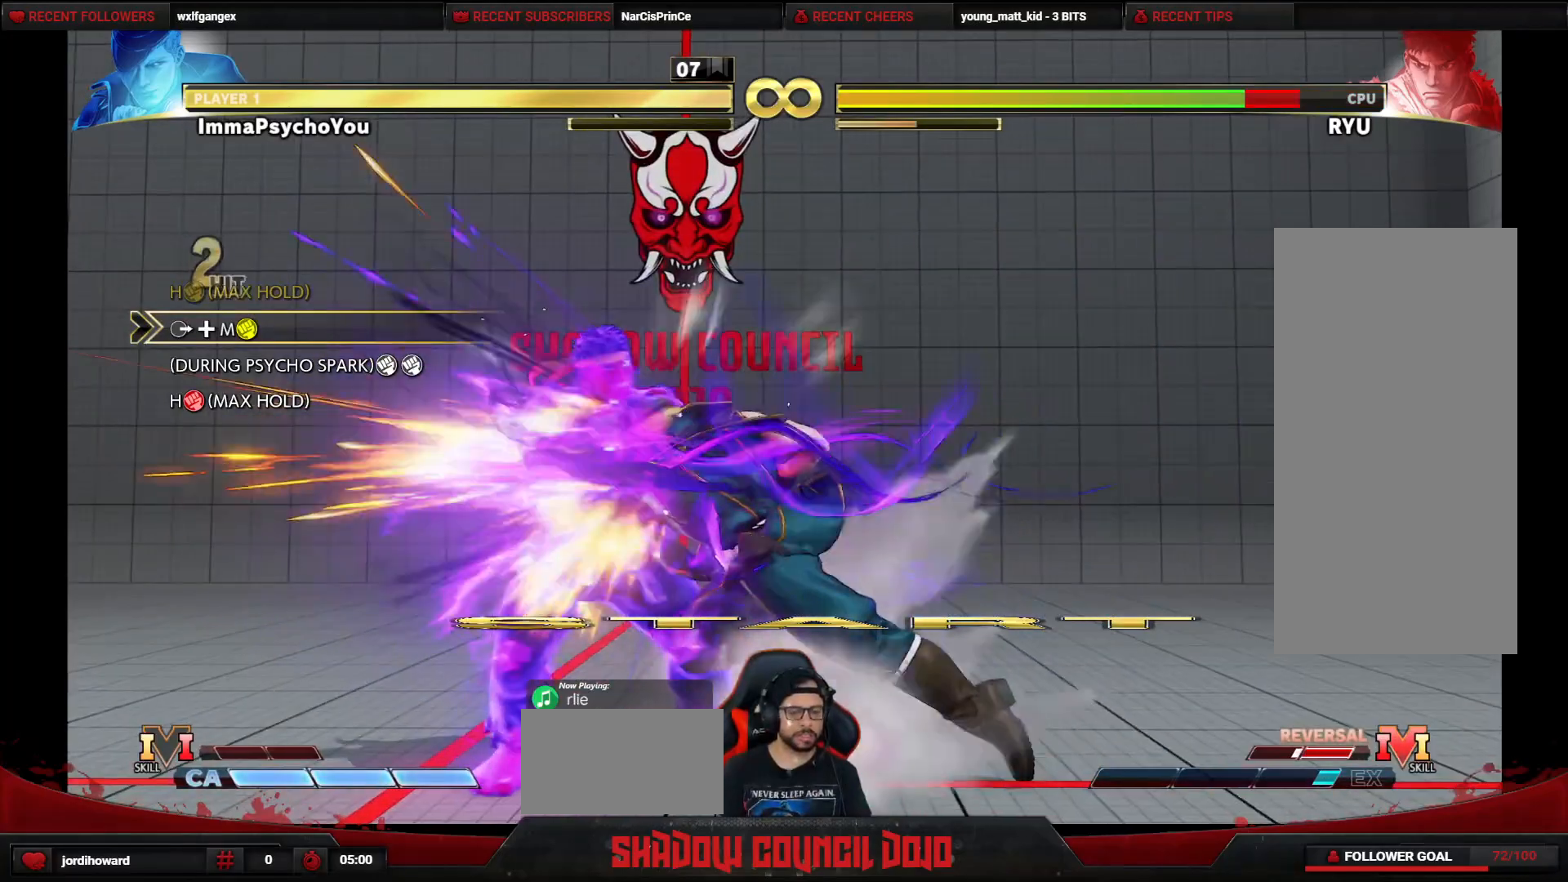
{"buttons": [], "events": [[417, "R1", "up"], [467, "DPAD_LEFT", "up"]]}
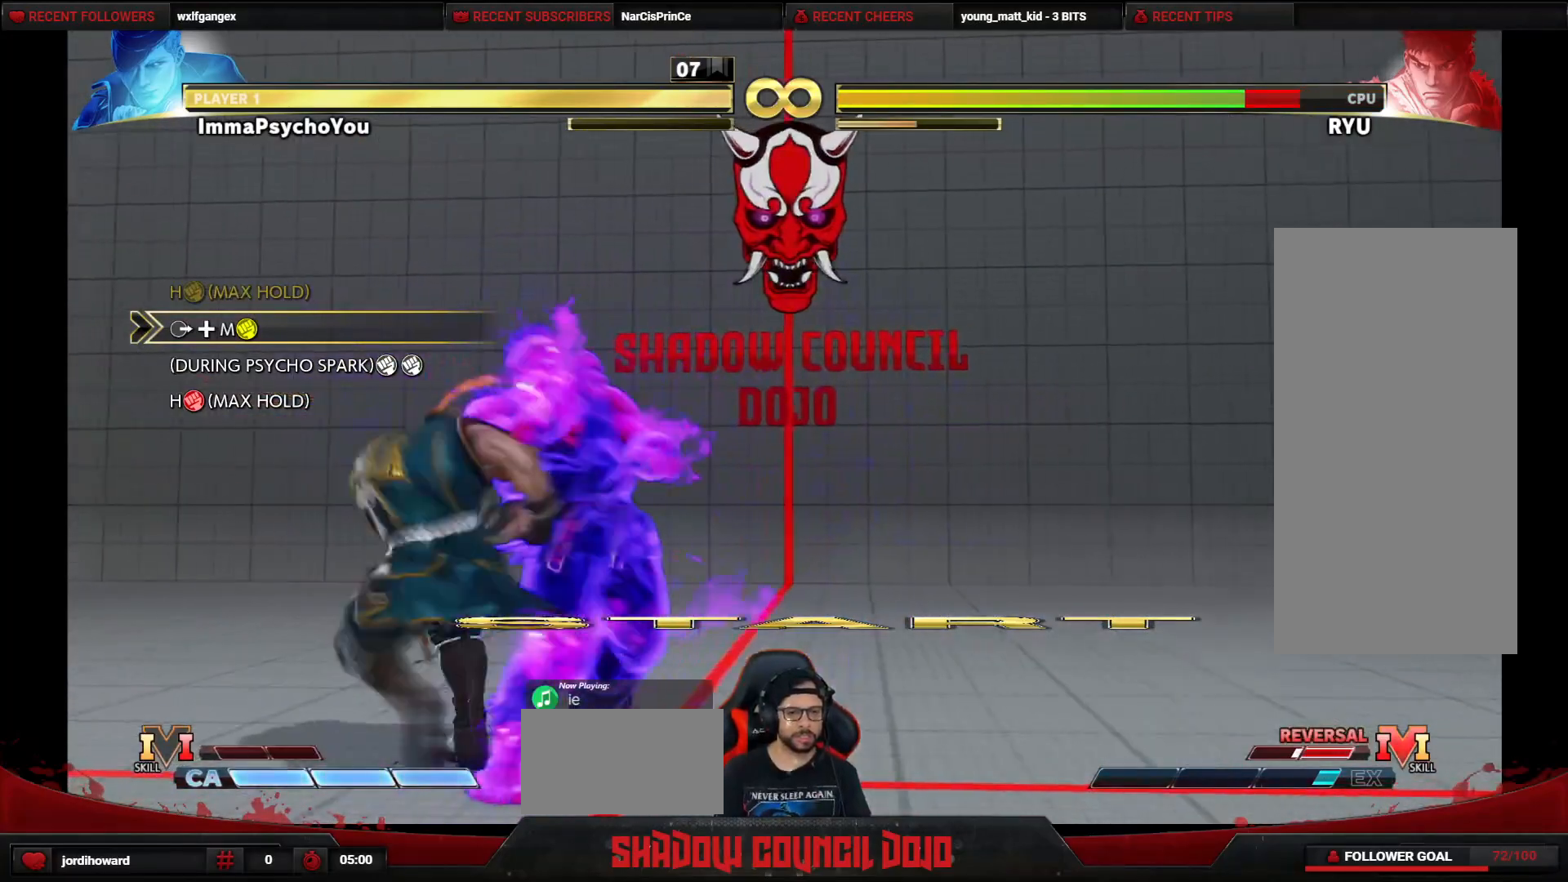
{"buttons": ["L1", "DPAD_RIGHT"], "events": [[50, "DPAD_RIGHT", "down"], [300, "TRIANGLE", "down"], [383, "TRIANGLE", "up"], [467, "L1", "down"]]}
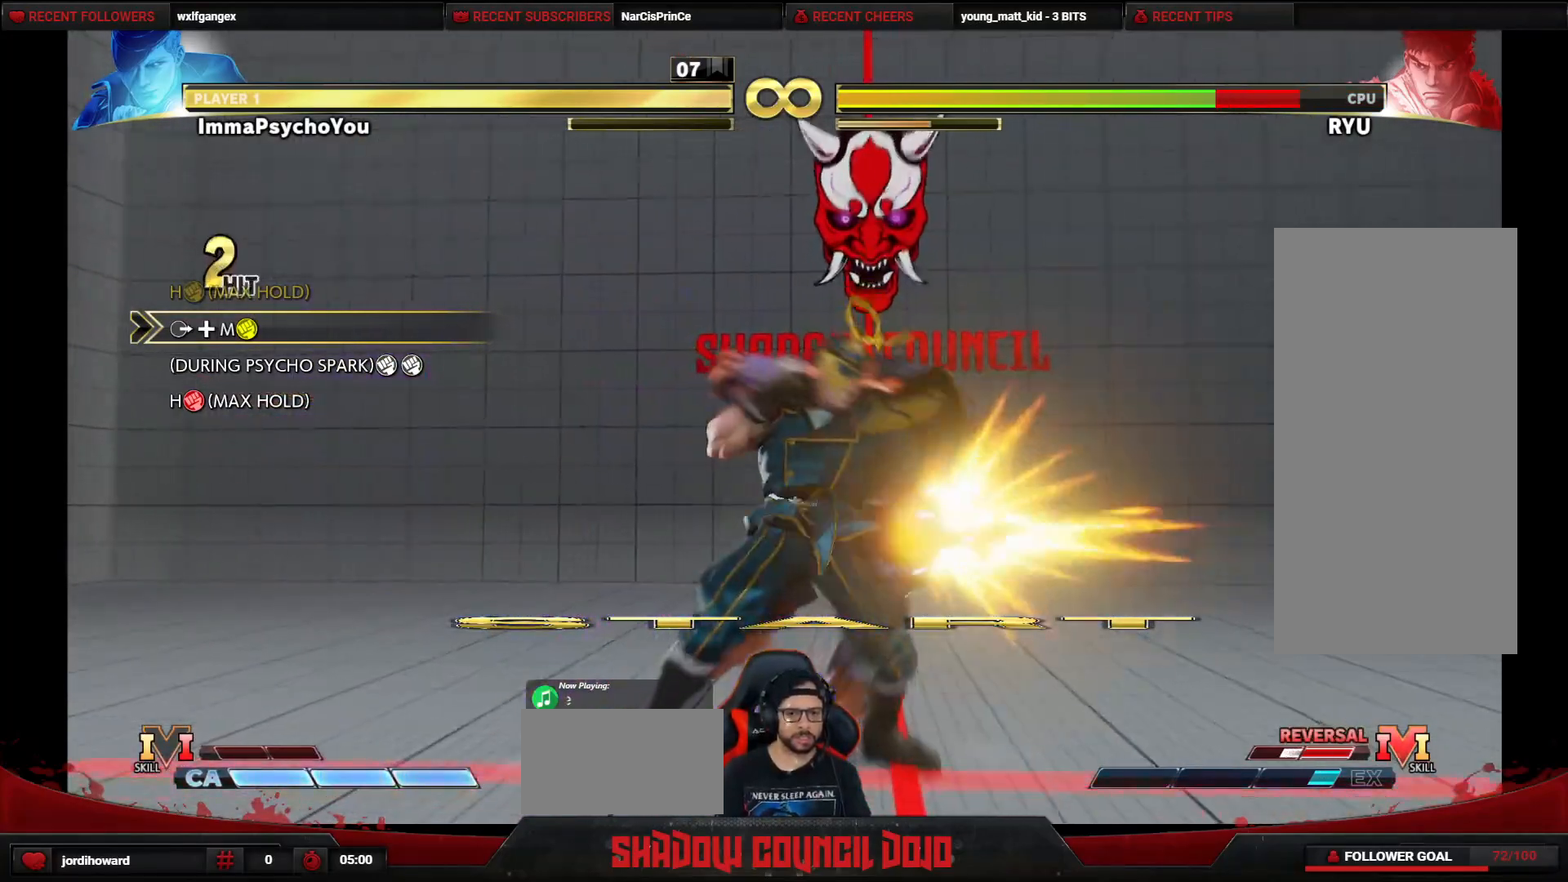
{"buttons": ["TRIANGLE", "DPAD_RIGHT"], "events": [[50, "L1", "up"], [117, "L1", "down"], [167, "L1", "up"], [217, "L1", "down"], [317, "L1", "up"], [433, "TRIANGLE", "down"]]}
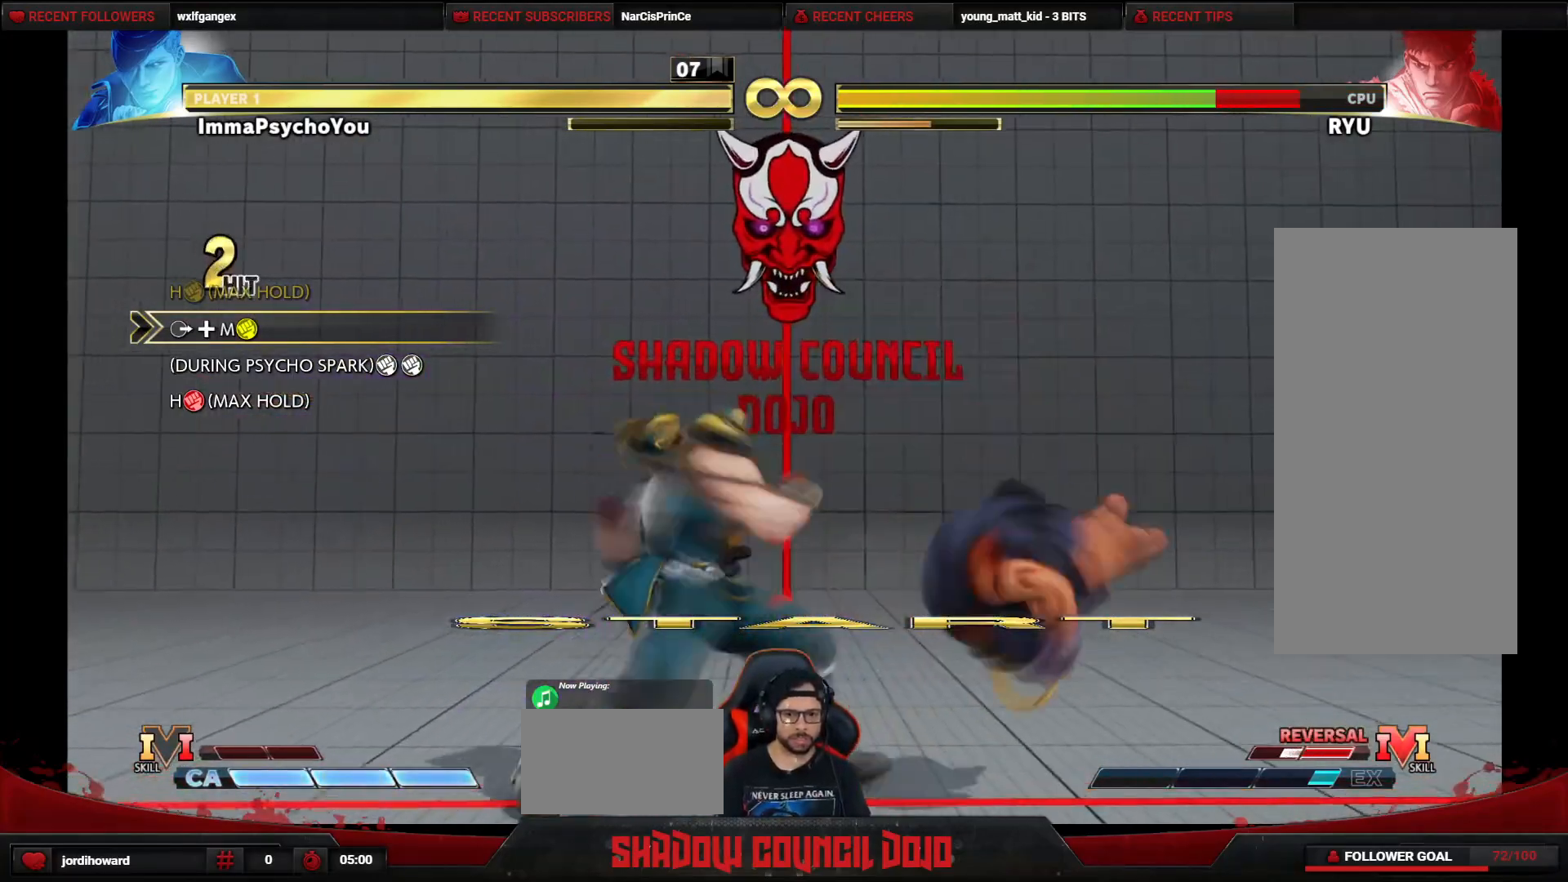
{"buttons": ["DPAD_RIGHT"], "events": [[433, "TRIANGLE", "up"]]}
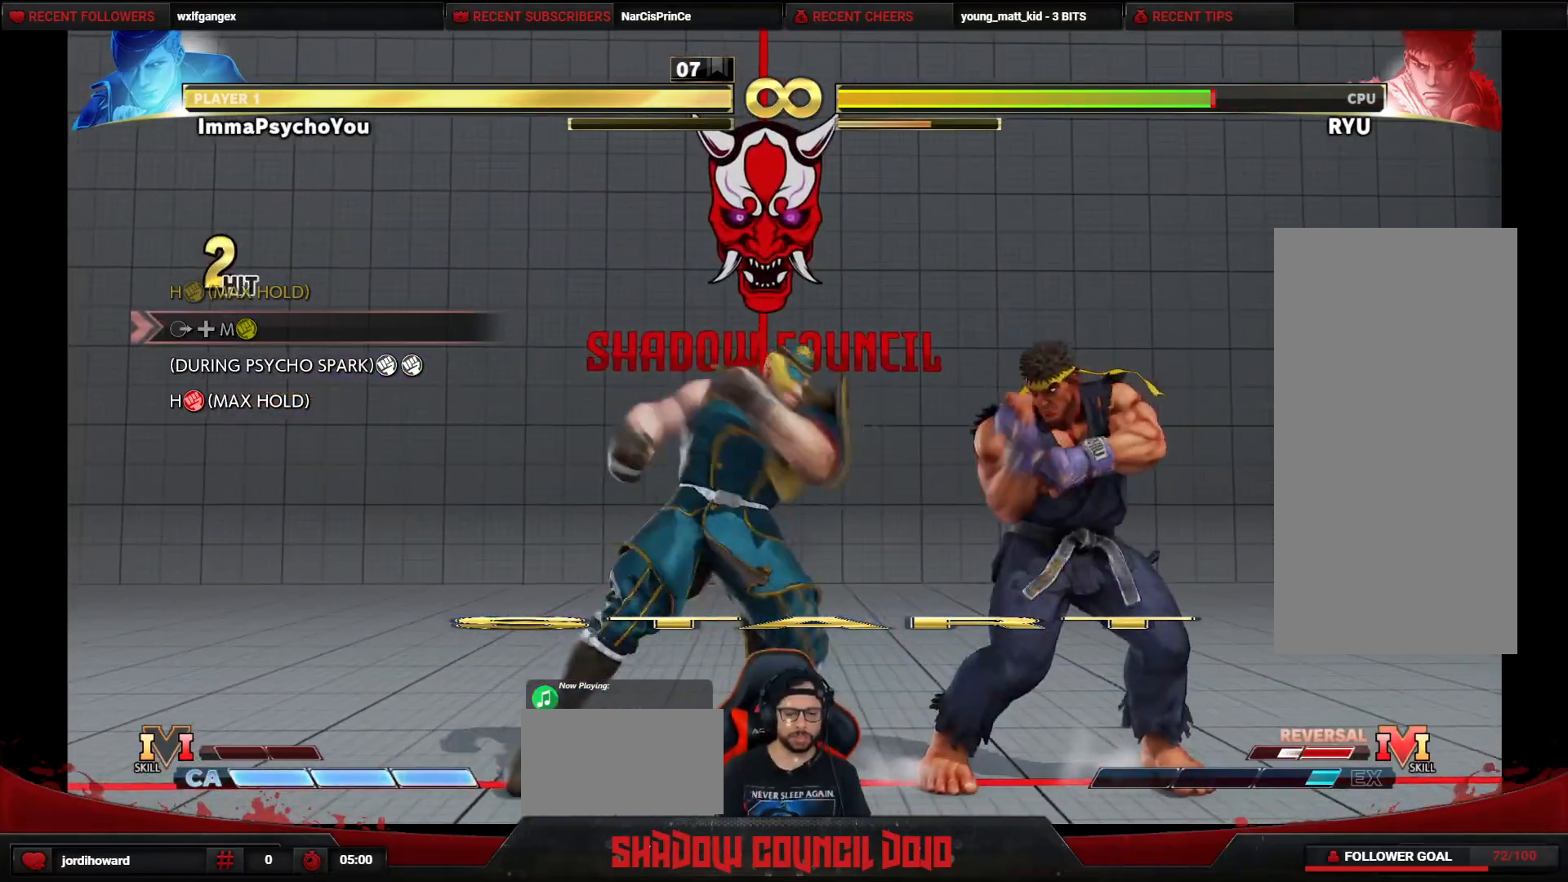
{"buttons": [], "events": [[17, "DPAD_RIGHT", "up"]]}
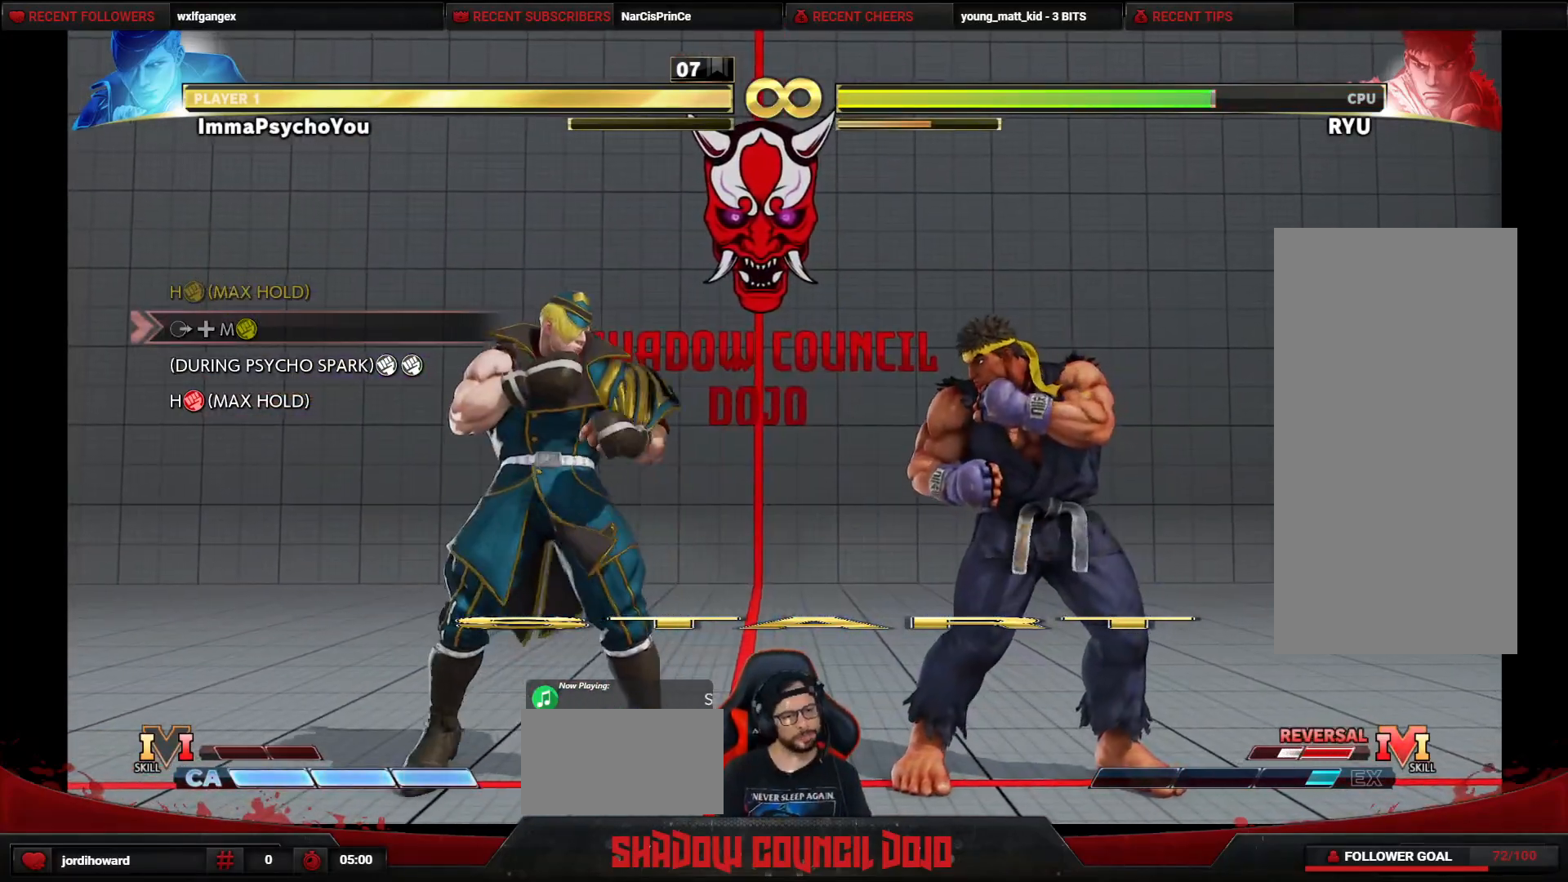
{"buttons": ["R1", "DPAD_RIGHT"], "events": [[300, "DPAD_RIGHT", "down"], [350, "R1", "down"]]}
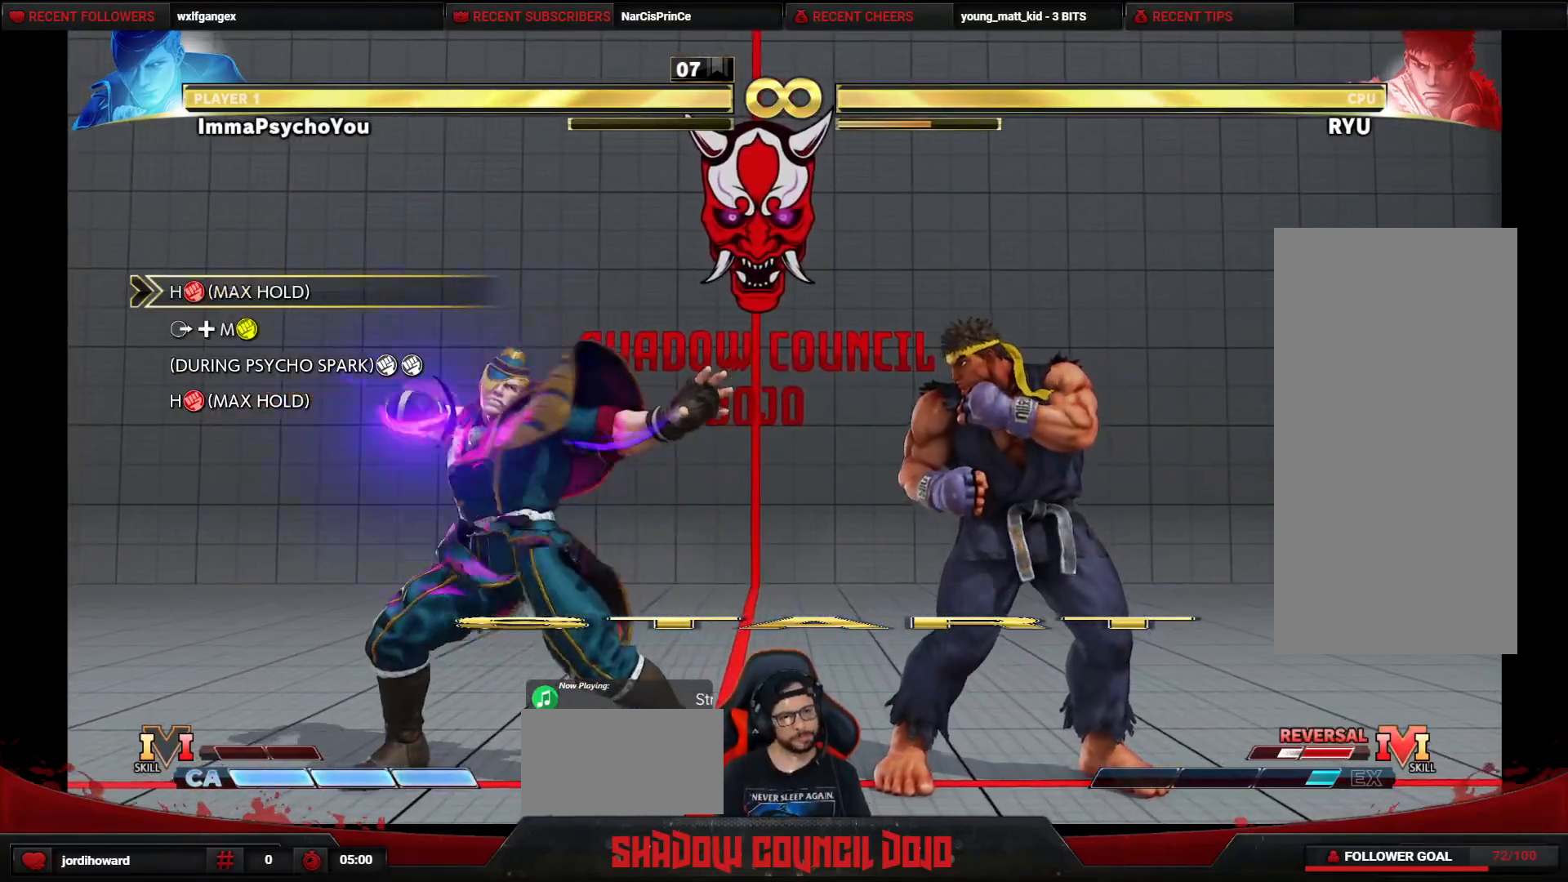
{"buttons": ["R1", "DPAD_LEFT"], "events": [[467, "DPAD_RIGHT", "up"], [483, "DPAD_LEFT", "down"]]}
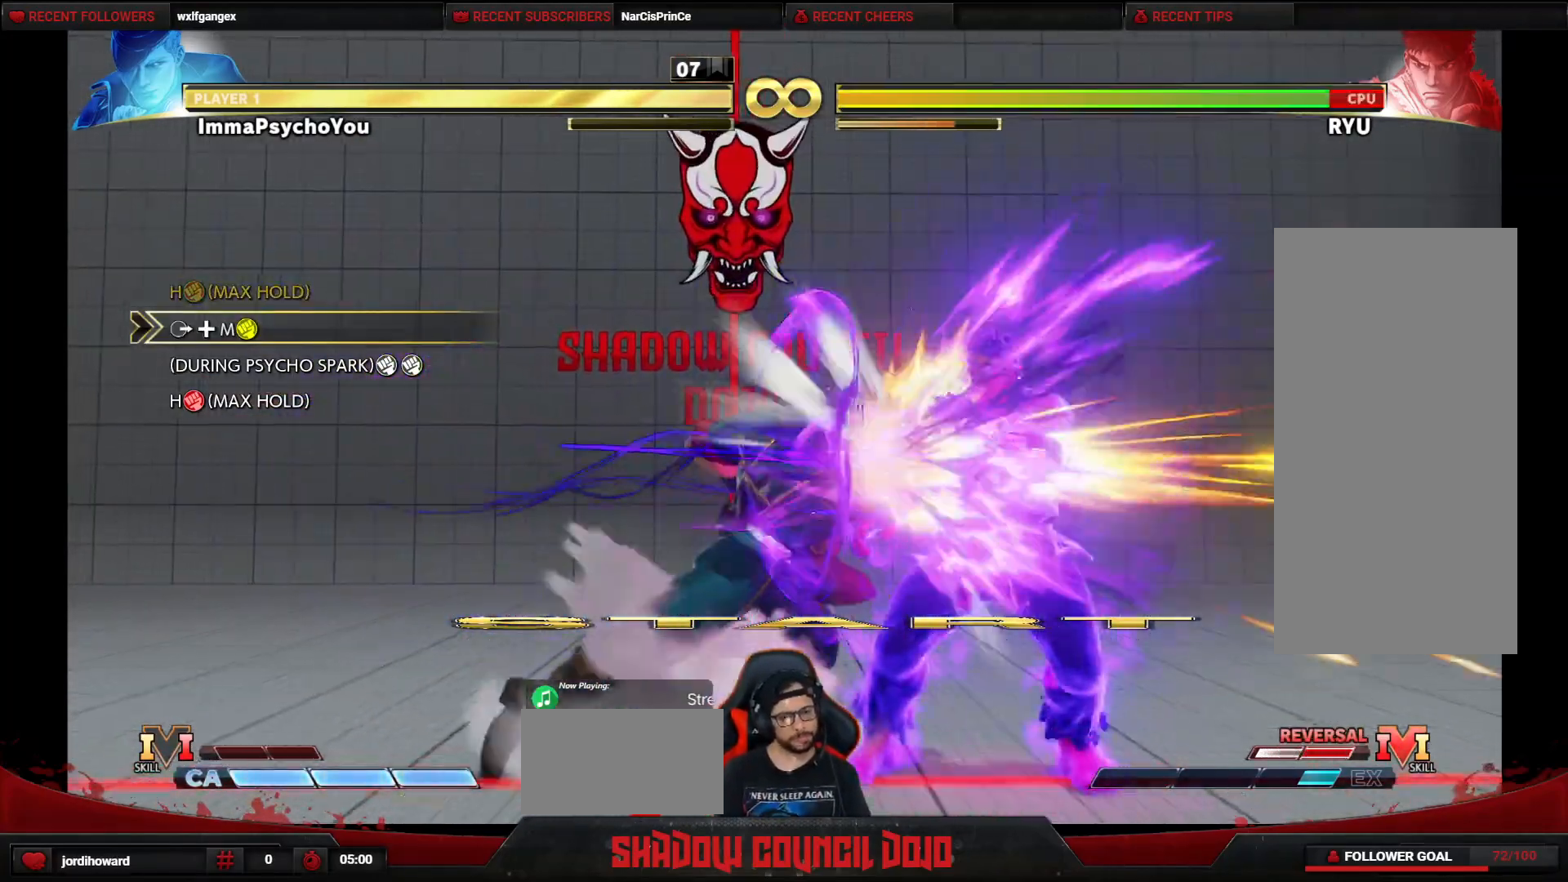
{"buttons": [], "events": [[67, "R1", "up"], [433, "DPAD_LEFT", "up"]]}
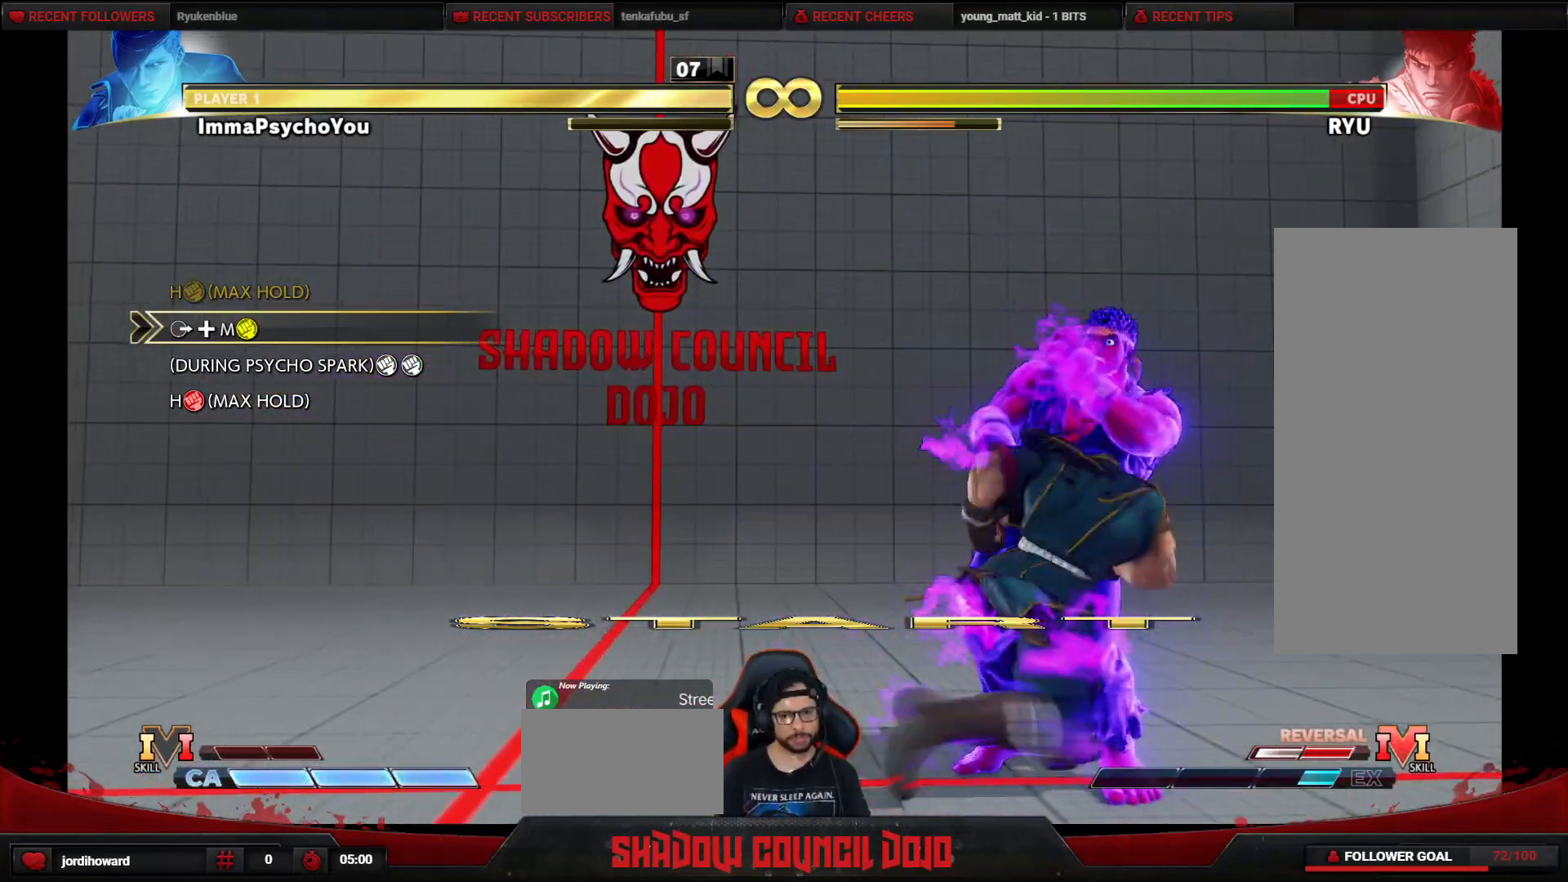
{"buttons": ["L1", "DPAD_LEFT"], "events": [[200, "DPAD_LEFT", "down"], [300, "TRIANGLE", "down"], [350, "TRIANGLE", "up"], [467, "L1", "down"]]}
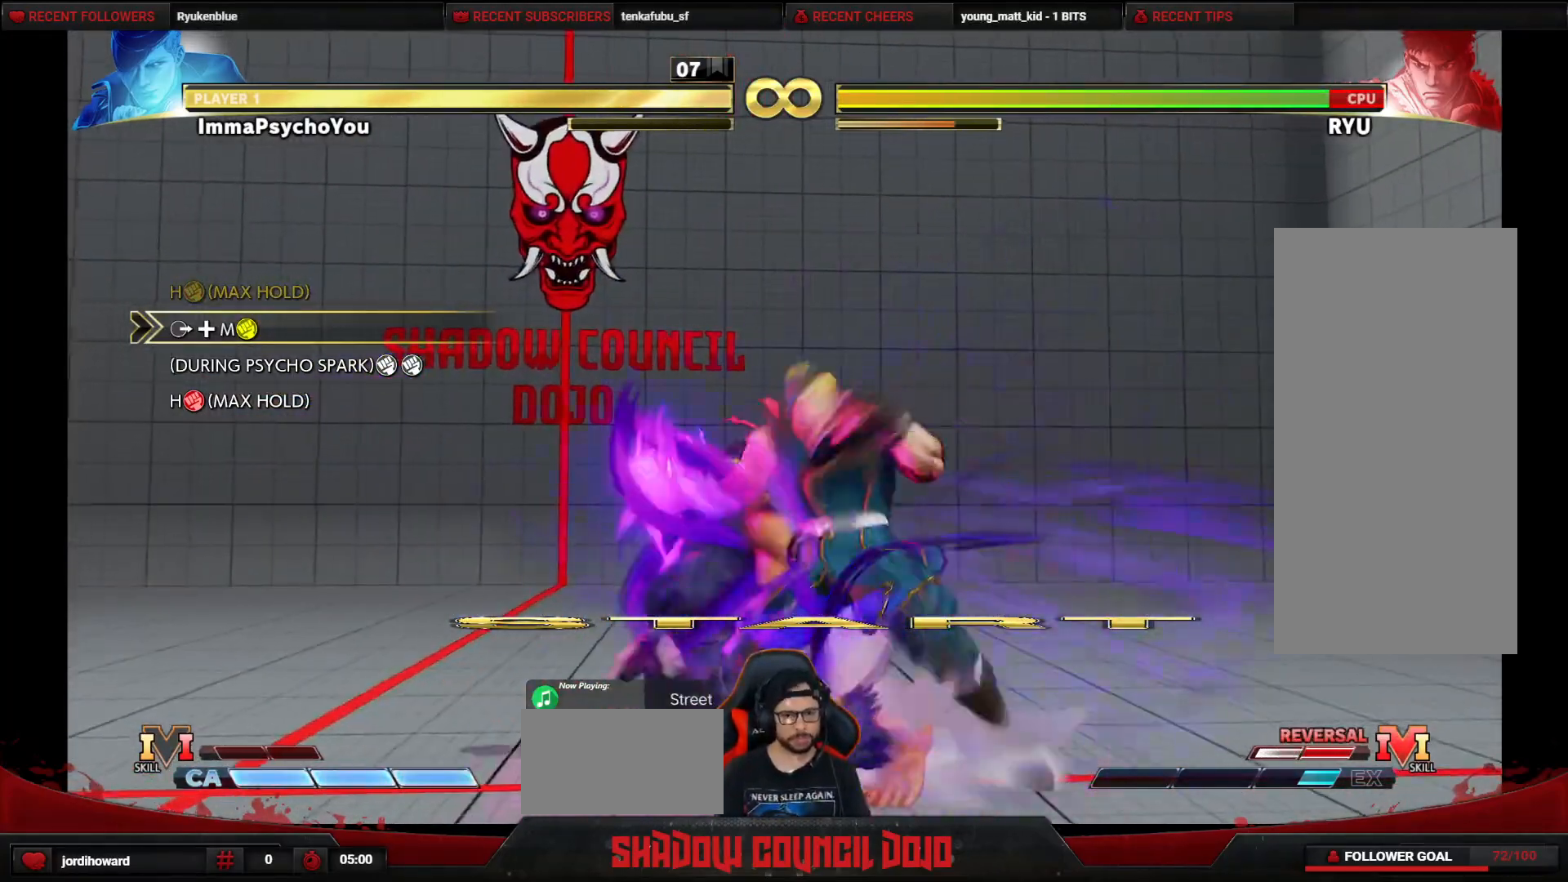
{"buttons": ["DPAD_DOWN"], "events": [[33, "L1", "up"], [83, "L1", "down"], [150, "L1", "up"], [217, "L1", "down"], [283, "L1", "up"], [333, "L1", "down"], [450, "DPAD_DOWN", "down"], [483, "DPAD_LEFT", "up"], [500, "L1", "up"]]}
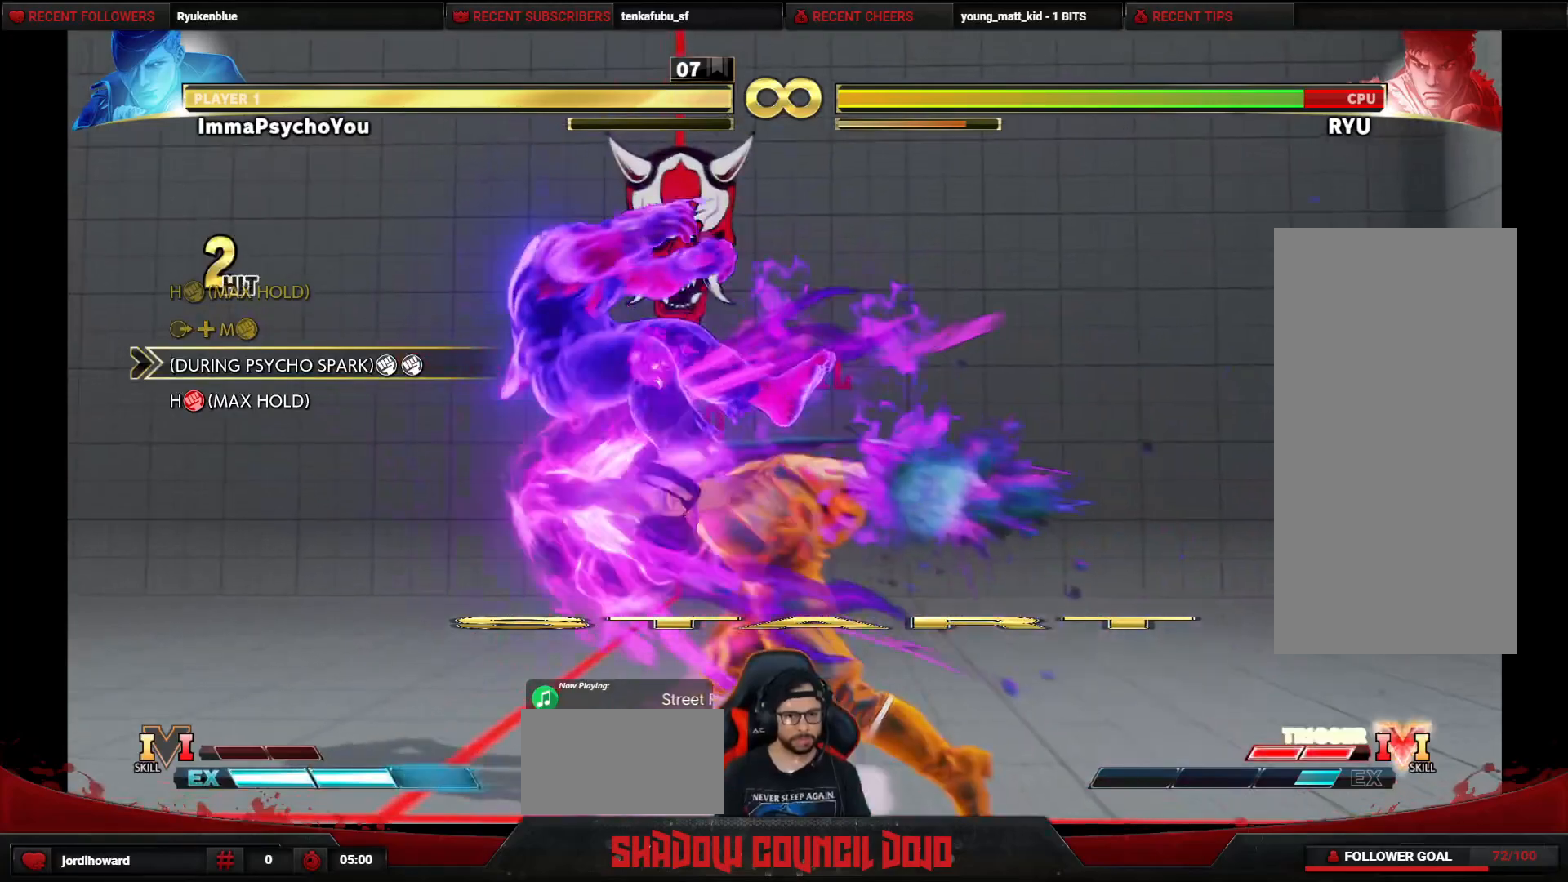
{"buttons": ["R1", "DPAD_LEFT"], "events": [[50, "DPAD_LEFT", "down"], [83, "DPAD_DOWN", "up"], [150, "R1", "down"], [250, "R1", "up"], [283, "R1", "down"]]}
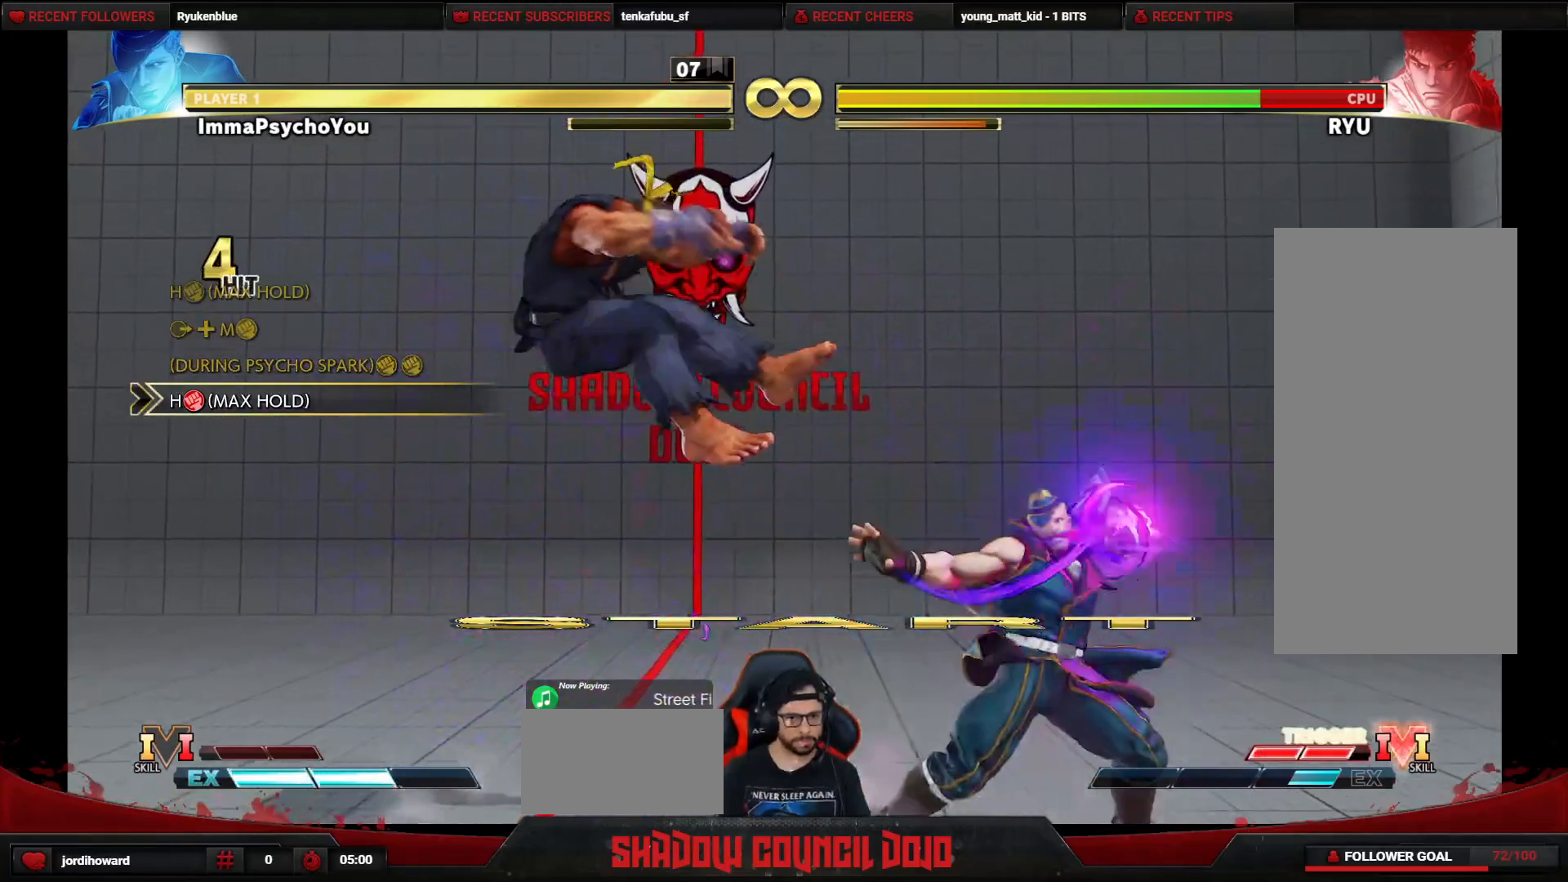
{"buttons": ["R1", "DPAD_LEFT"], "events": []}
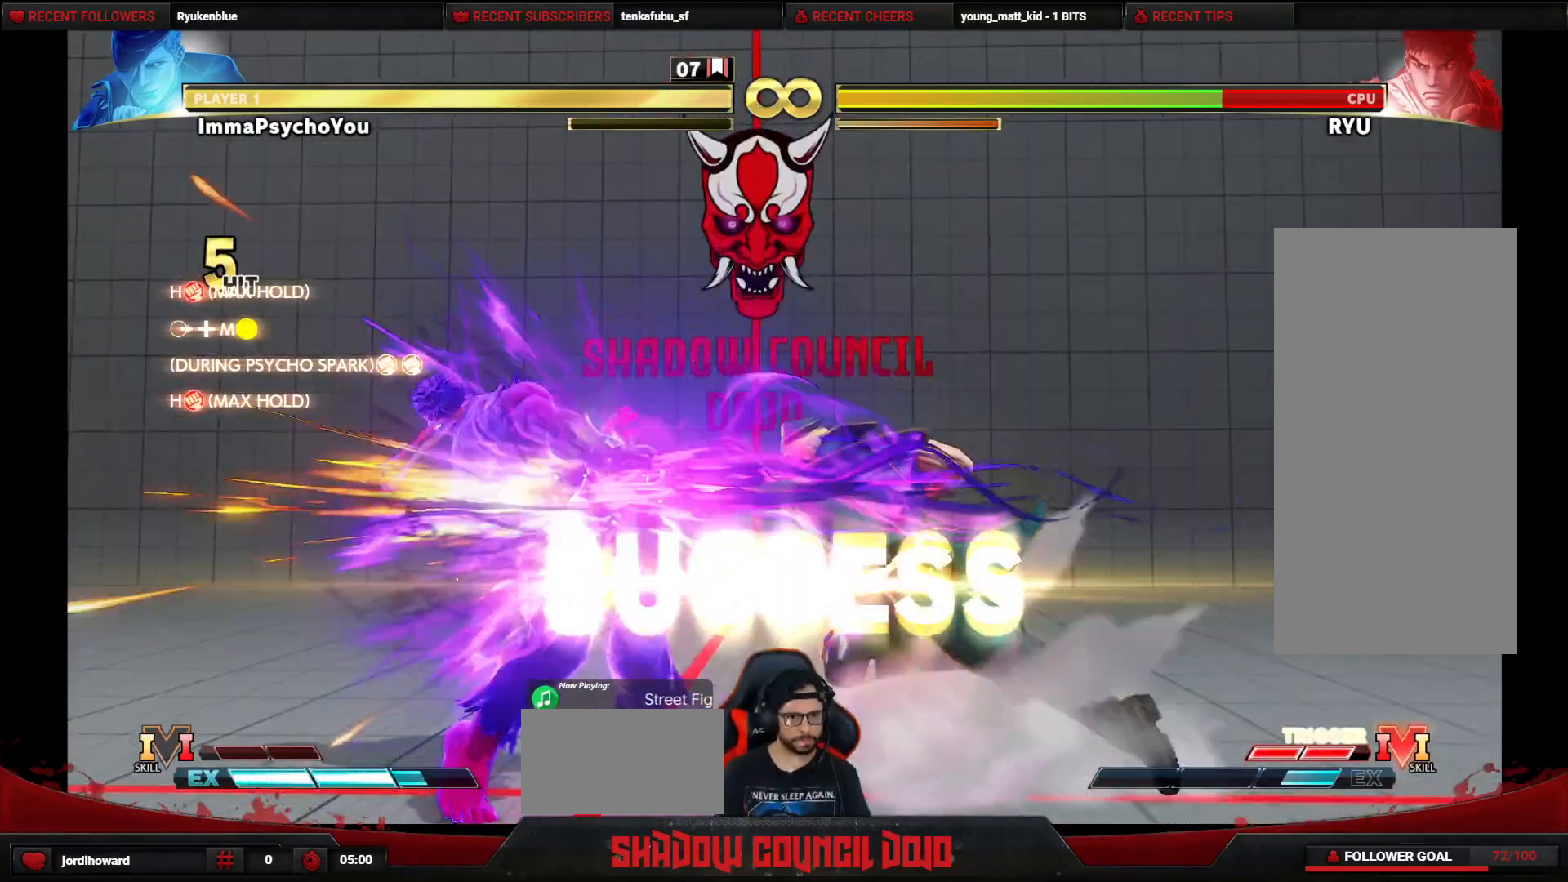
{"buttons": [], "events": [[400, "R1", "up"], [433, "DPAD_LEFT", "up"]]}